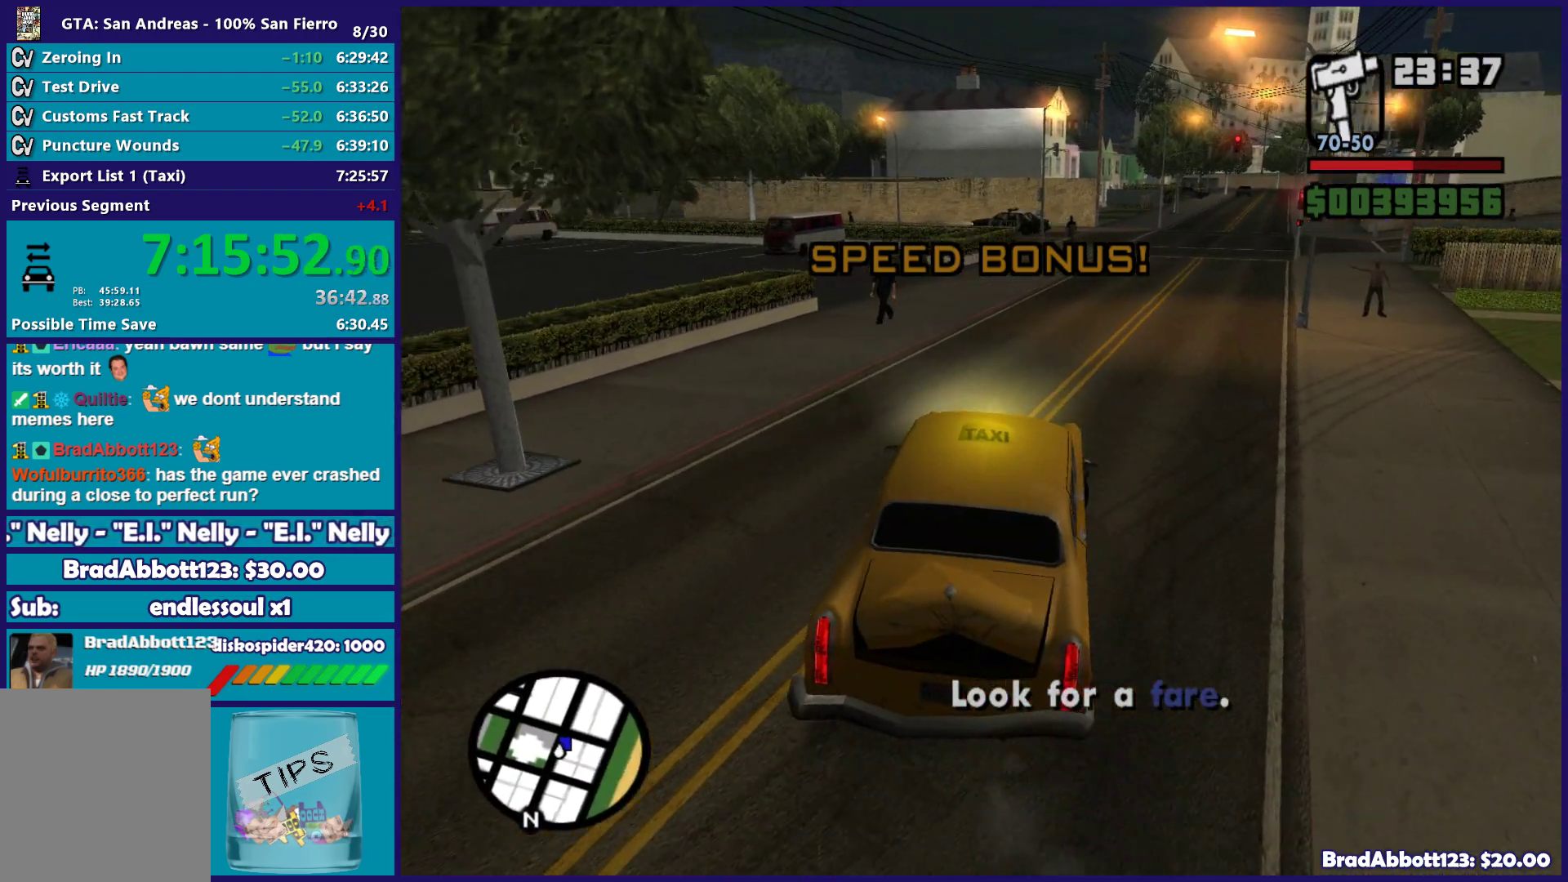
Gameplay with a controller (Xbox layout); each line is a JSON object with the inputs held at the frame after it (dt_ms = milliseconds from this image to that frame). "button_events" lists button changes between this image and that frame as [ms after this image, input, new state], when the widget could be followed in between (sticks are given only as held states).
{"dt_ms": 500, "buttons": ["R2"], "left_stick": "right", "right_stick": "down-left", "button_events": []}
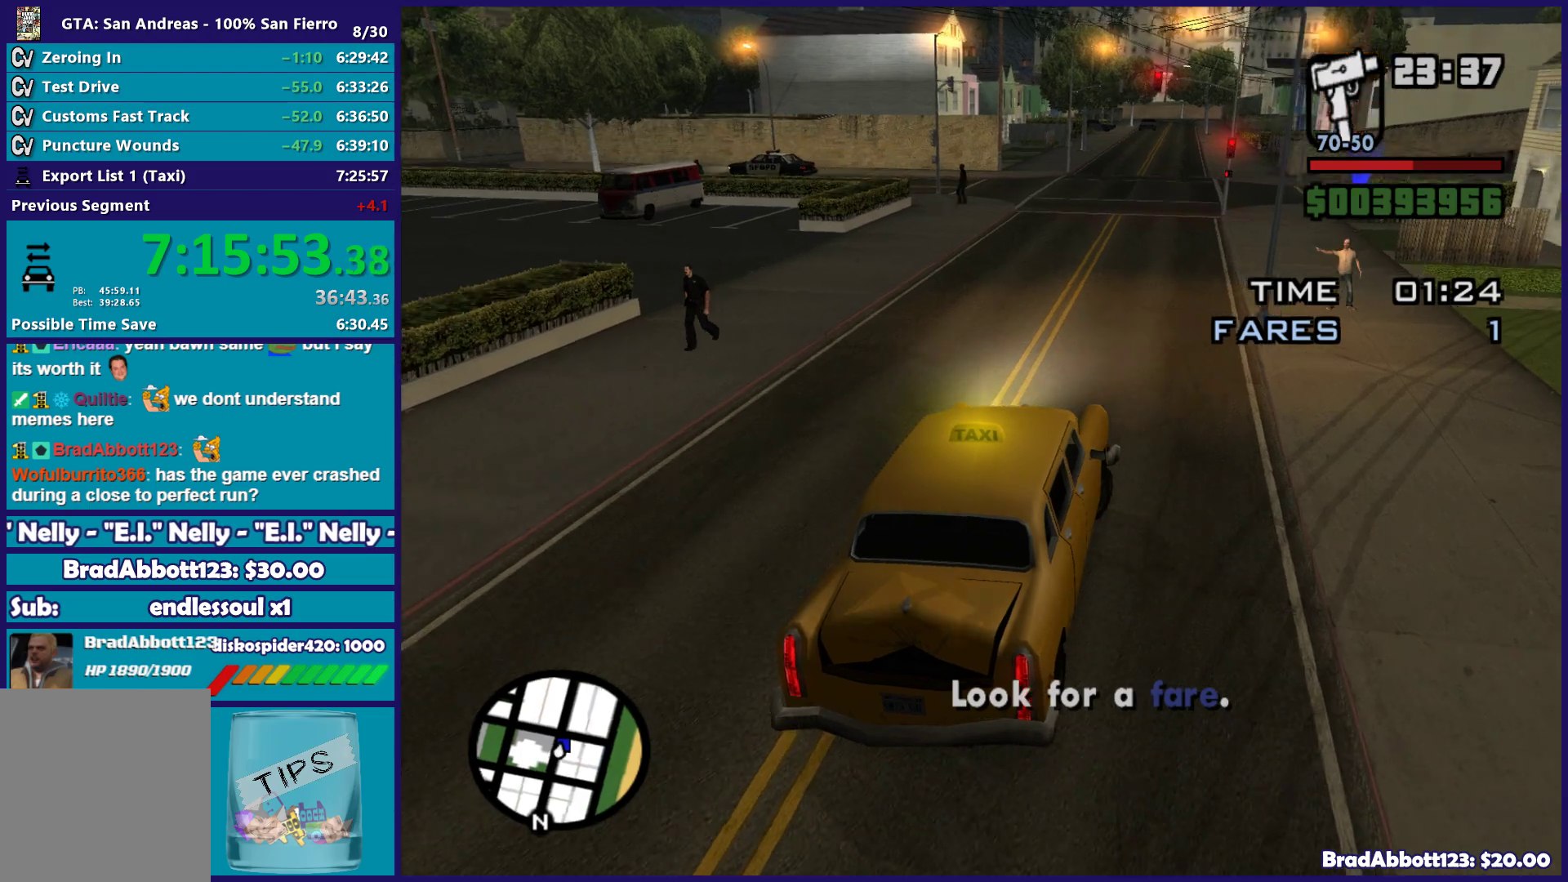
{"dt_ms": 500, "buttons": ["R2"], "left_stick": "center", "right_stick": "down-left", "button_events": []}
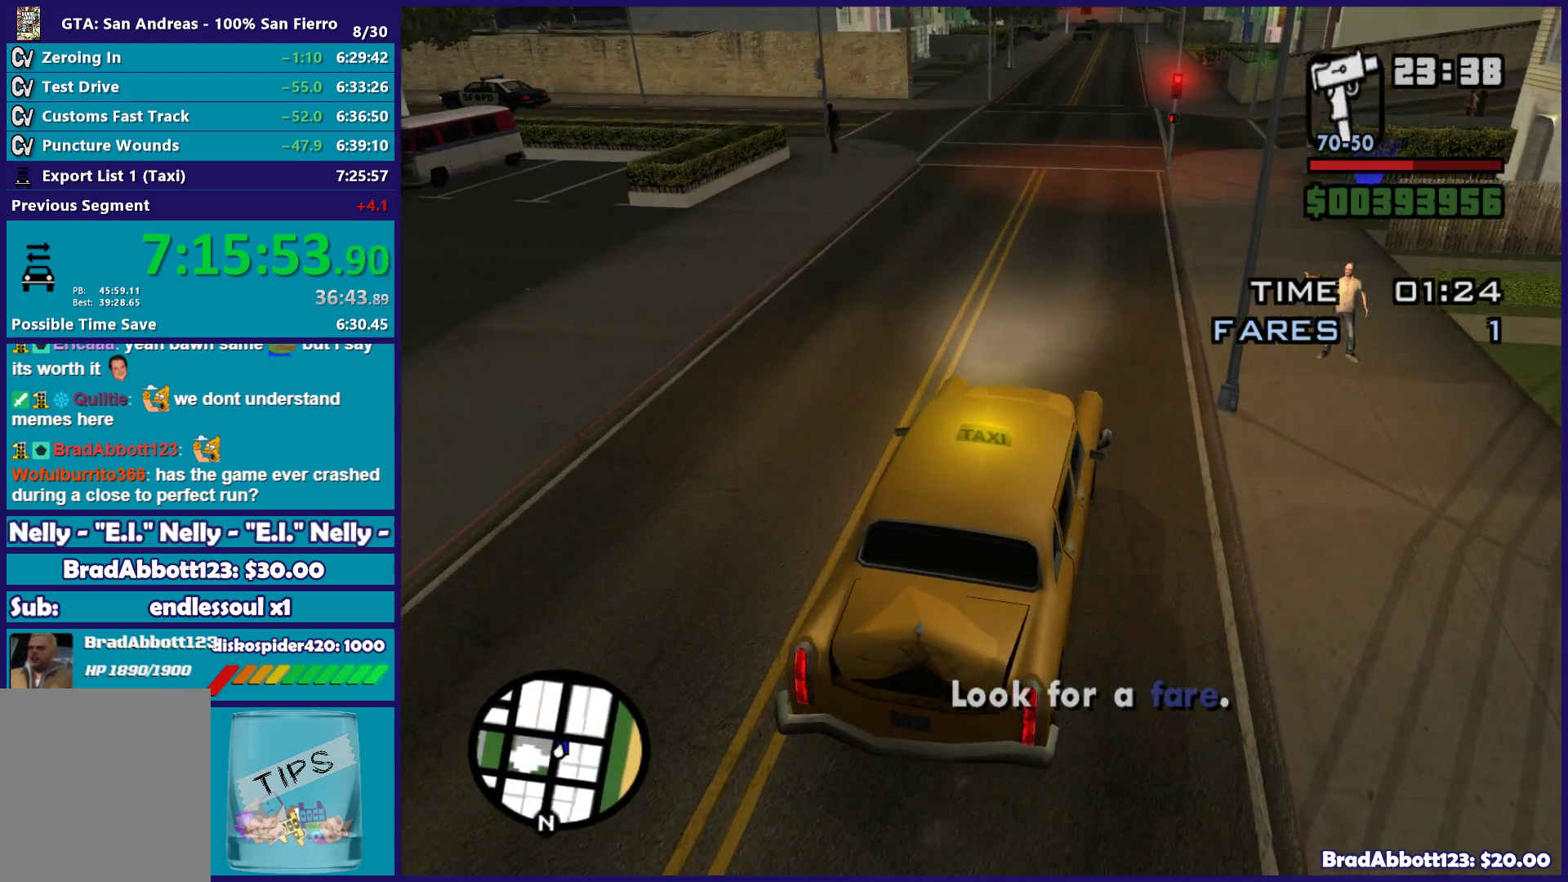
{"dt_ms": 500, "buttons": ["L2"], "left_stick": "center", "right_stick": "down-left", "button_events": [[217, "R2", "up"], [317, "L2", "down"]]}
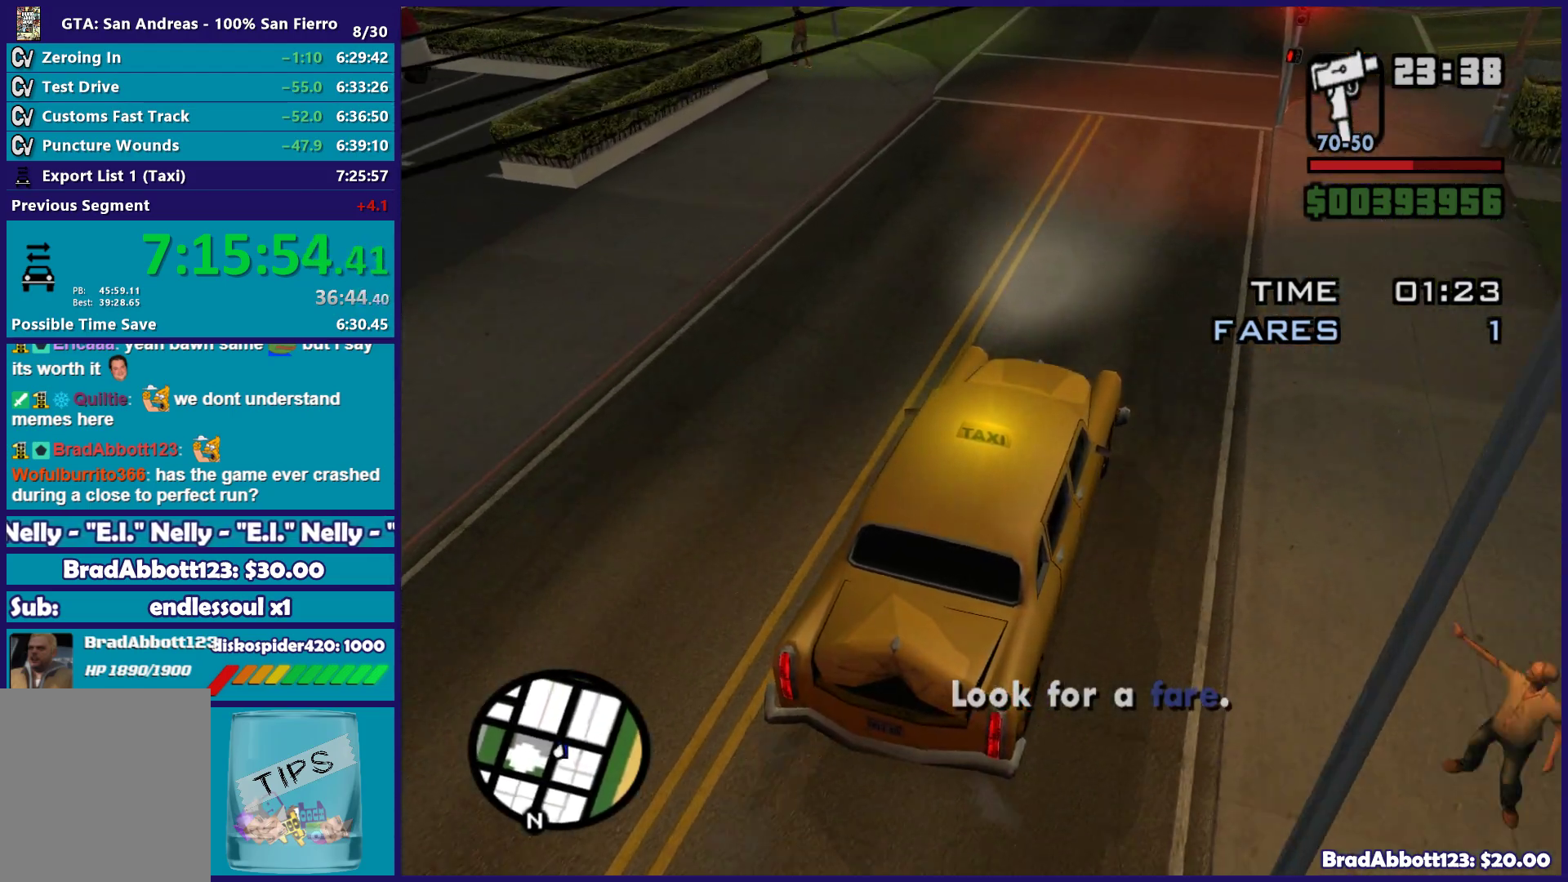
{"dt_ms": 500, "buttons": ["L2"], "left_stick": "center", "right_stick": "center", "button_events": []}
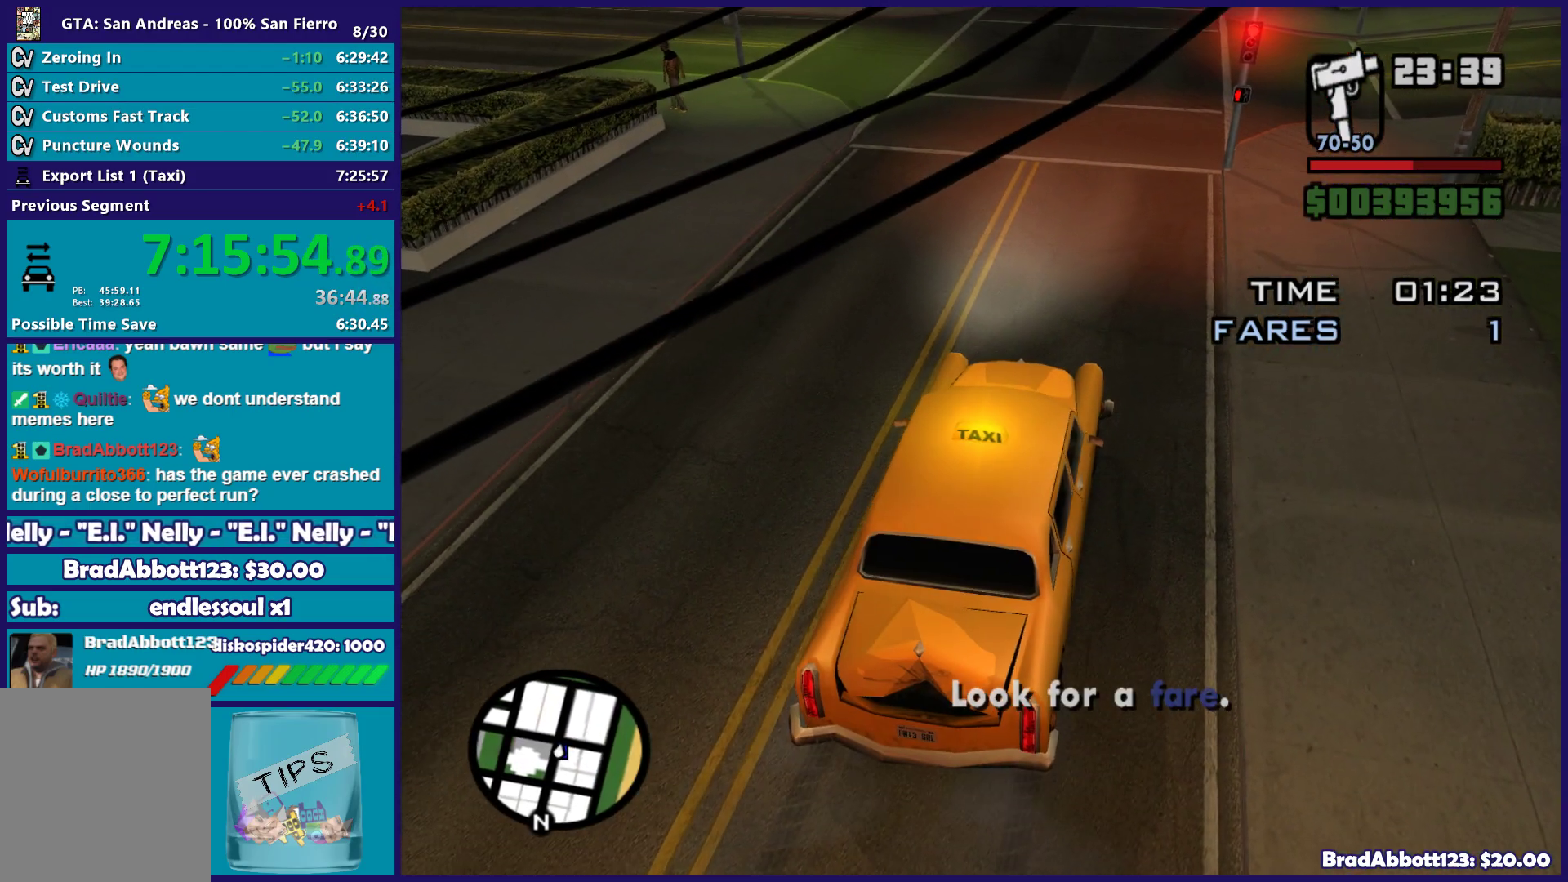
{"dt_ms": 500, "buttons": [], "left_stick": "center", "right_stick": "center", "button_events": [[167, "L2", "up"]]}
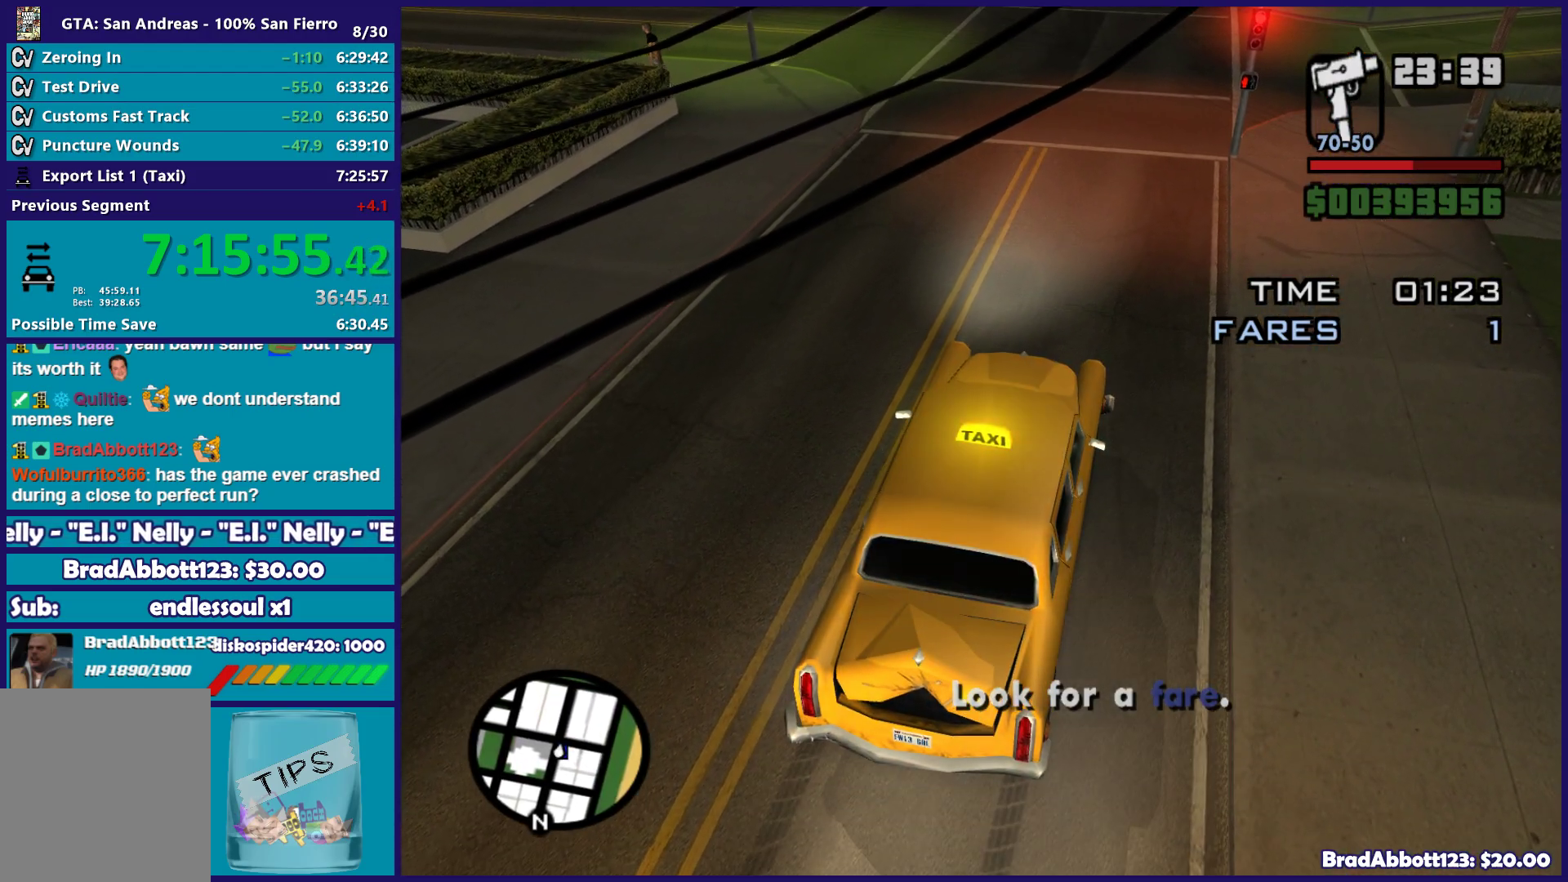
{"dt_ms": 500, "buttons": [], "left_stick": "center", "right_stick": "center", "button_events": []}
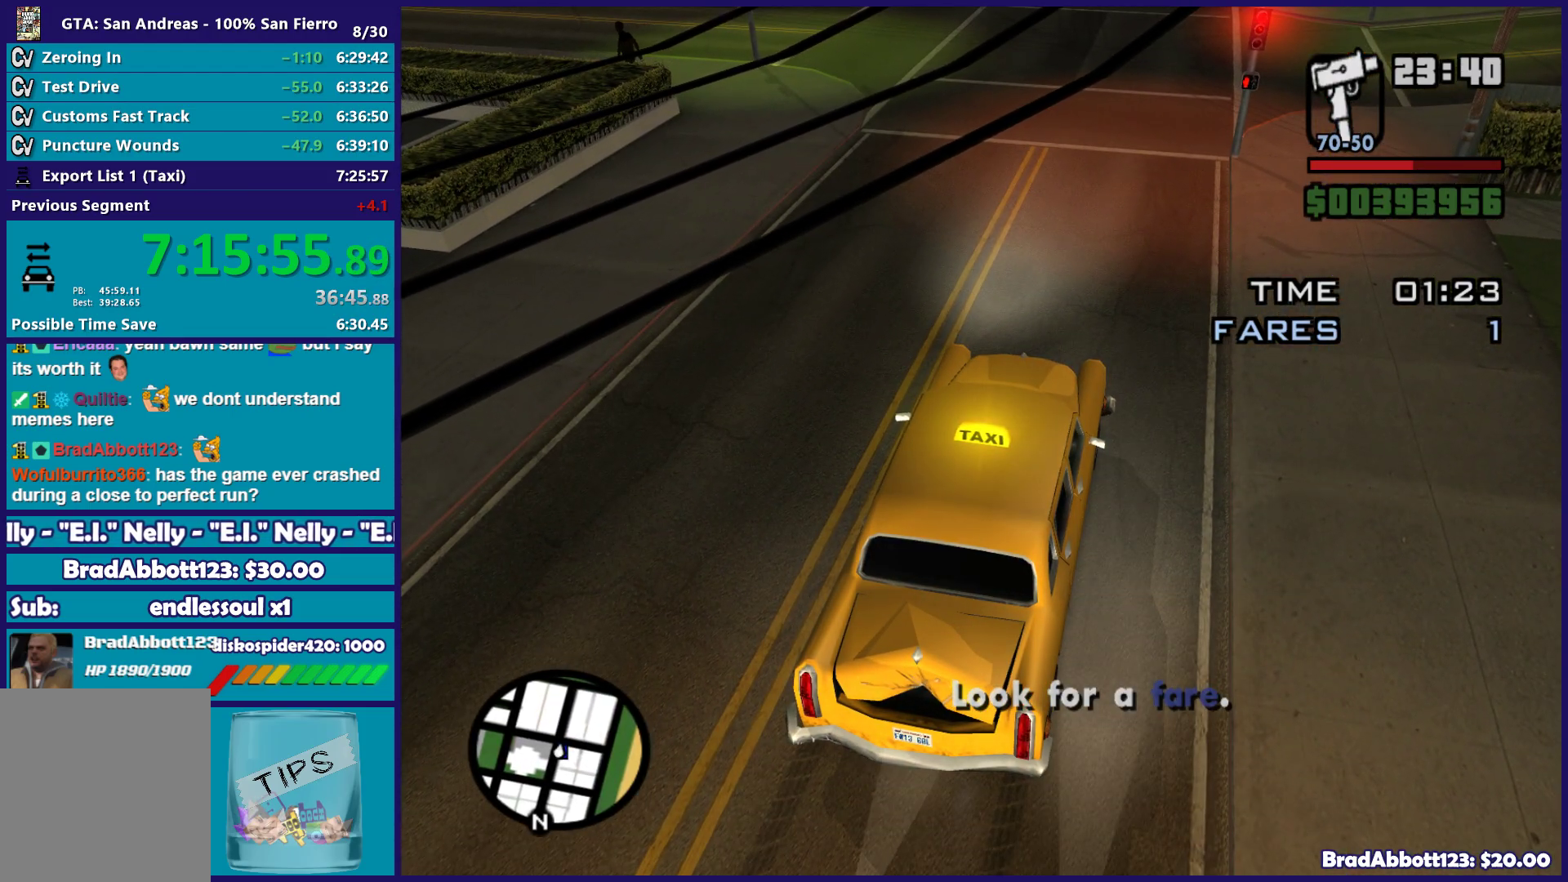
{"dt_ms": 500, "buttons": [], "left_stick": "center", "right_stick": "down-left", "button_events": []}
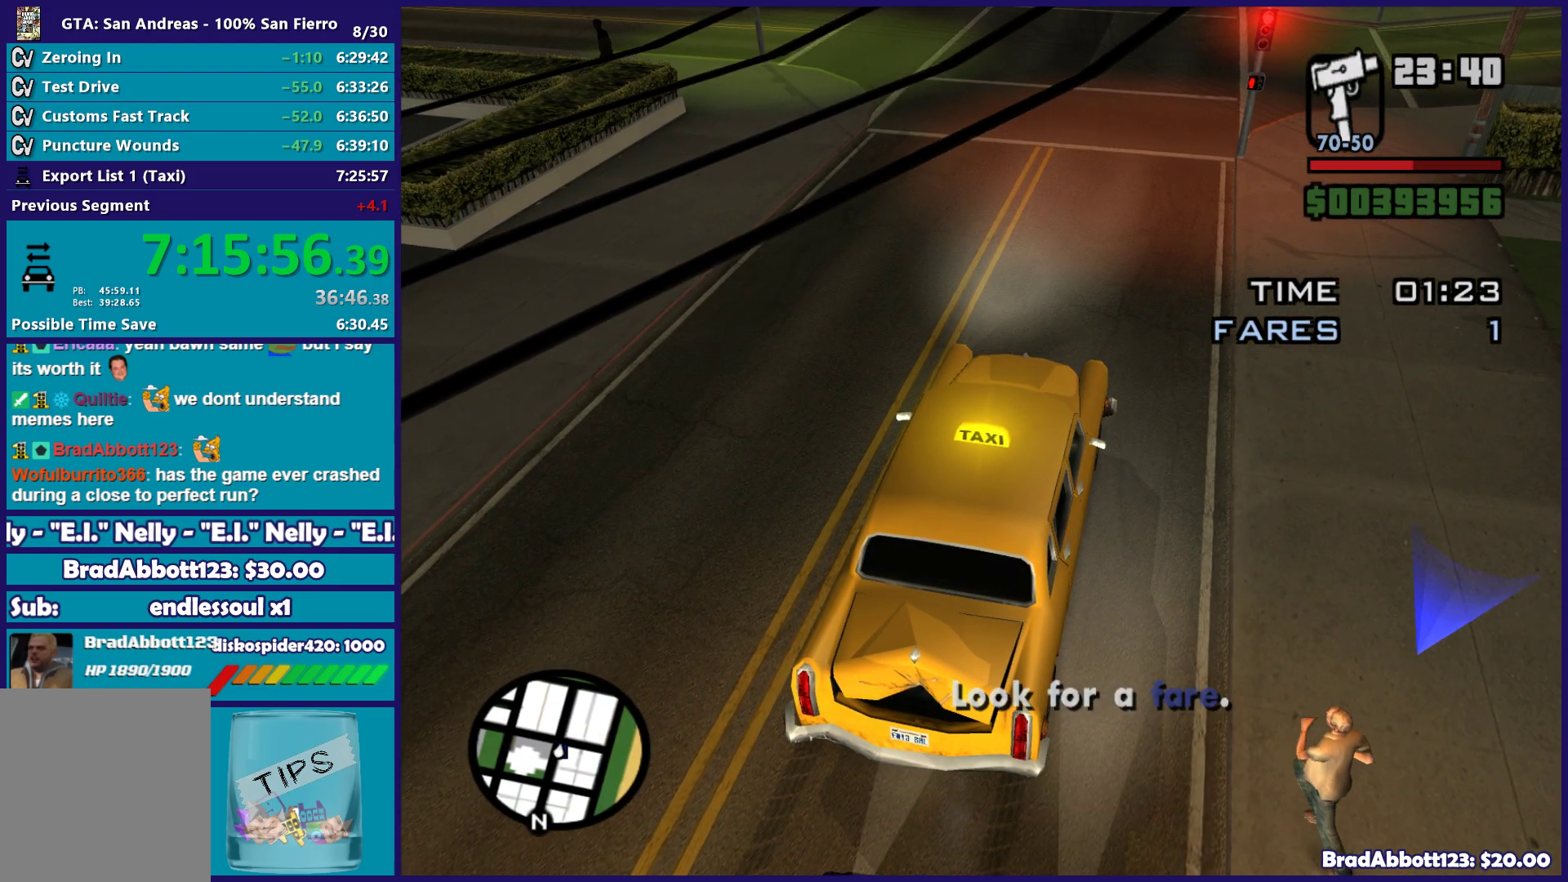
{"dt_ms": 500, "buttons": [], "left_stick": "center", "right_stick": "left", "button_events": []}
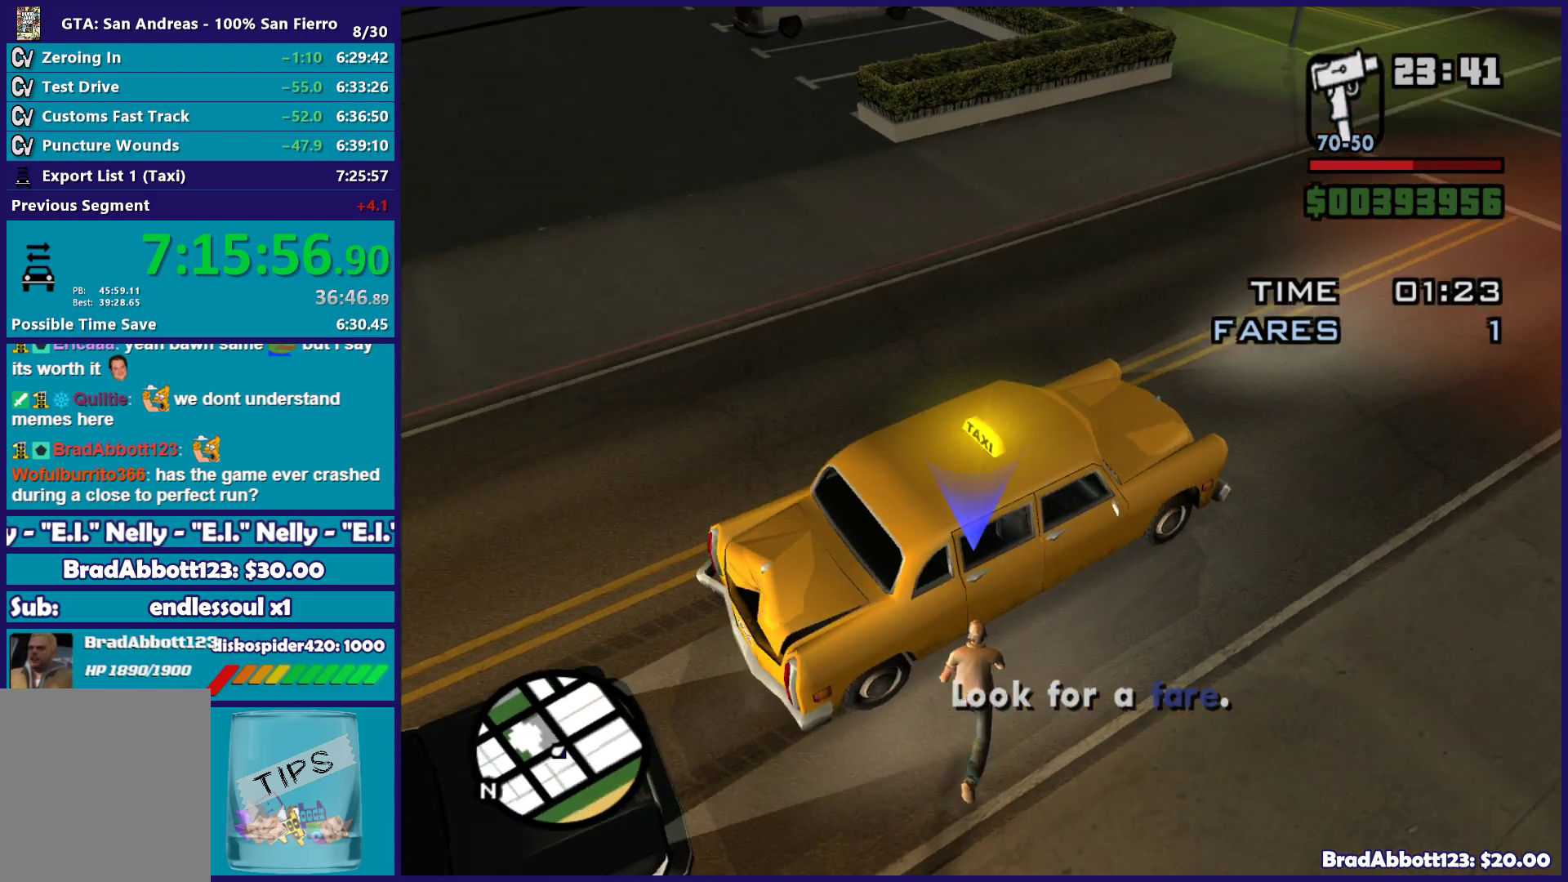
{"dt_ms": 500, "buttons": [], "left_stick": "center", "right_stick": "up-left", "button_events": []}
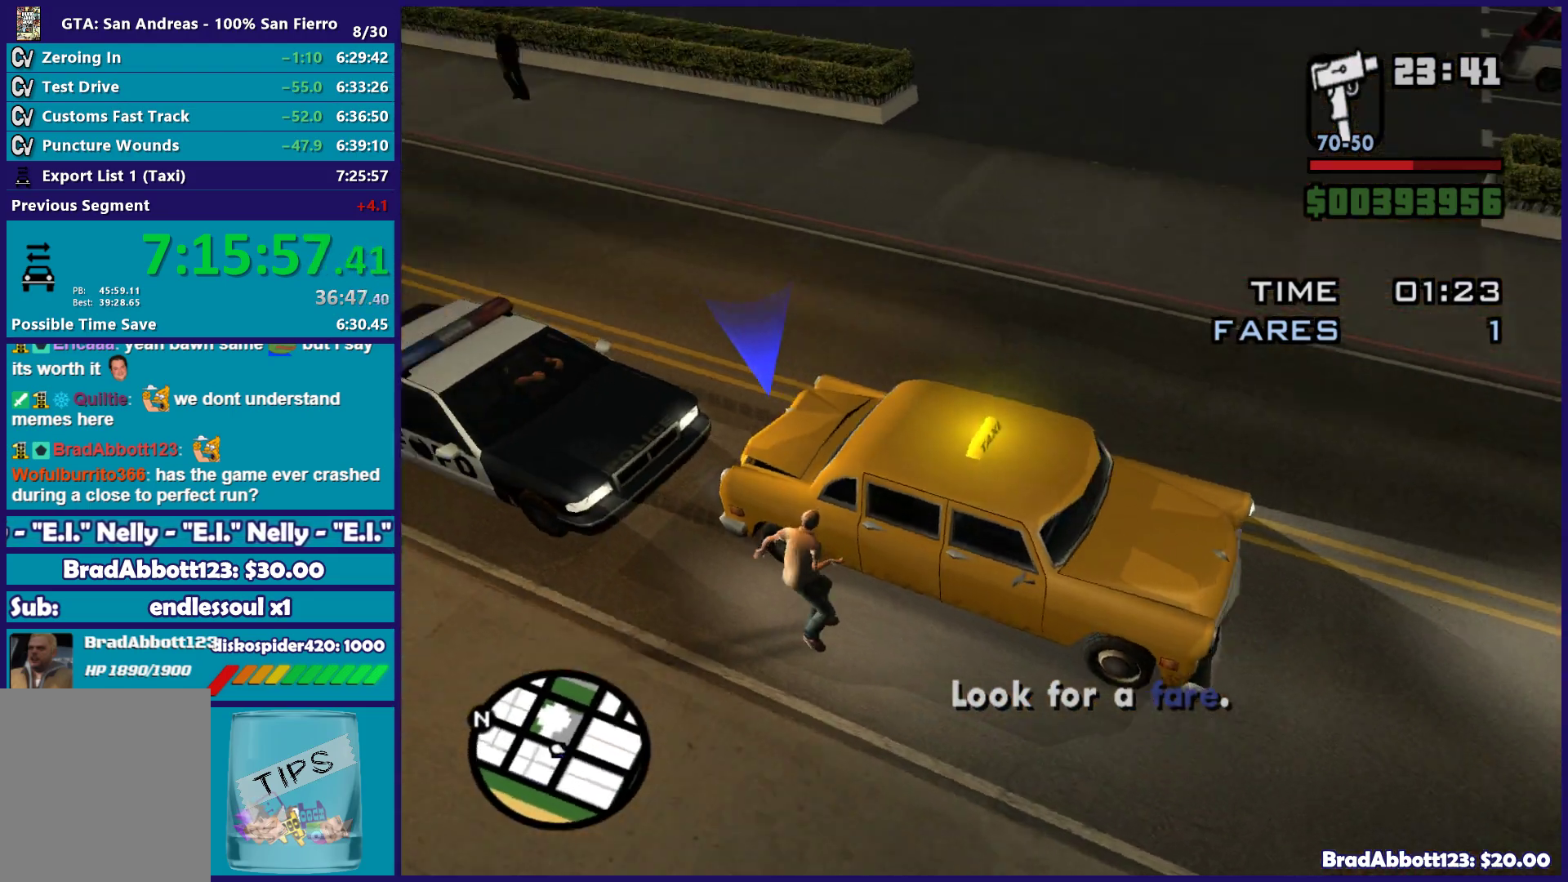
{"dt_ms": 500, "buttons": [], "left_stick": "center", "right_stick": "up-left", "button_events": []}
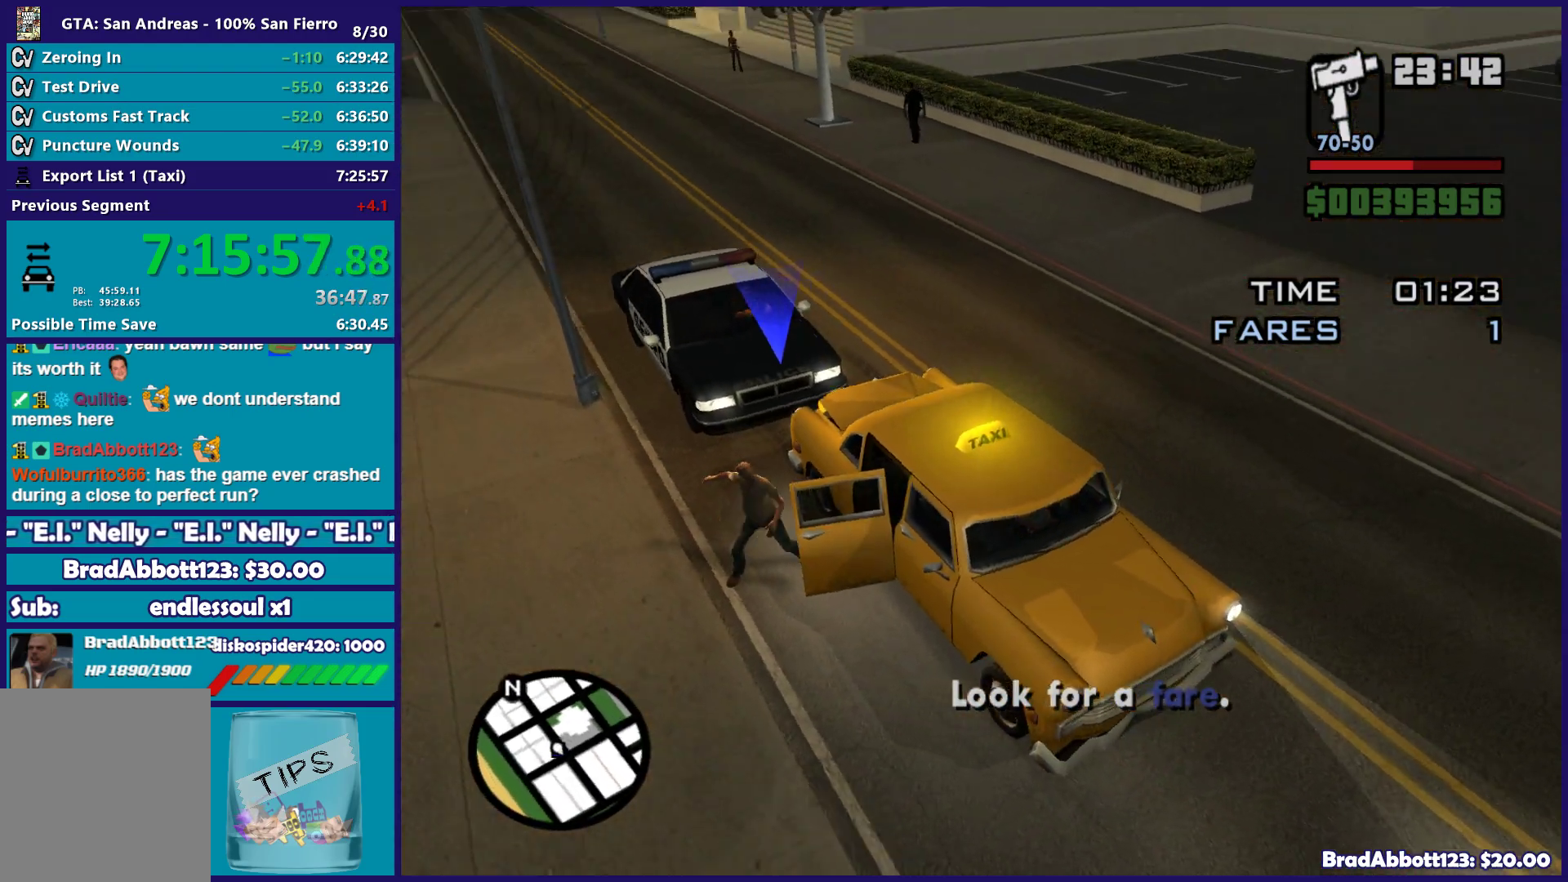
{"dt_ms": 500, "buttons": [], "left_stick": "center", "right_stick": "right", "button_events": []}
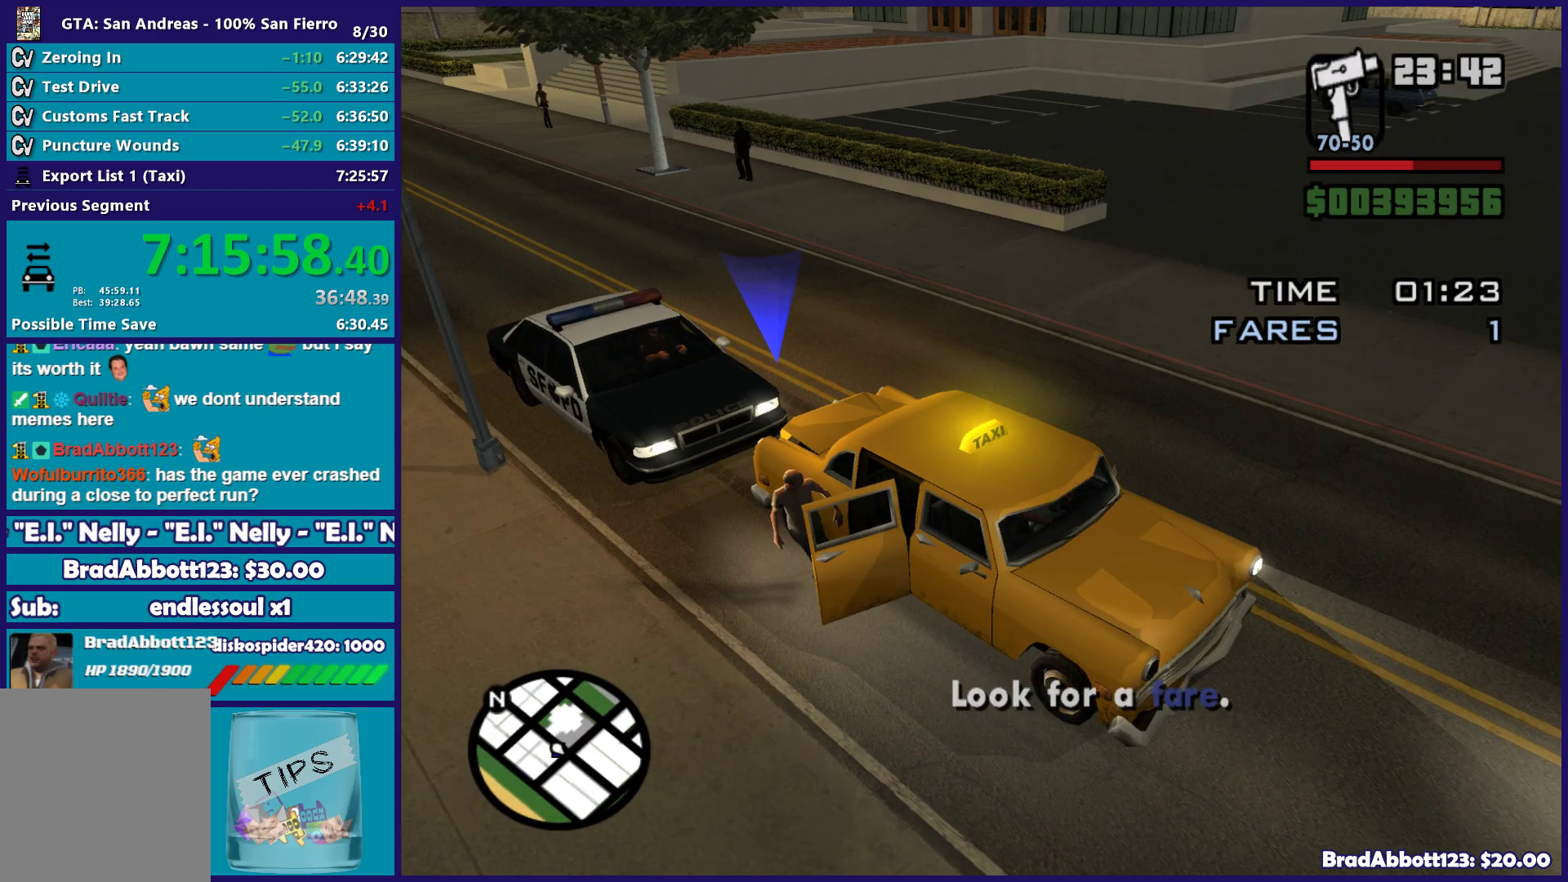
{"dt_ms": 500, "buttons": ["R2"], "left_stick": "center", "right_stick": "up-right", "button_events": [[317, "R2", "down"]]}
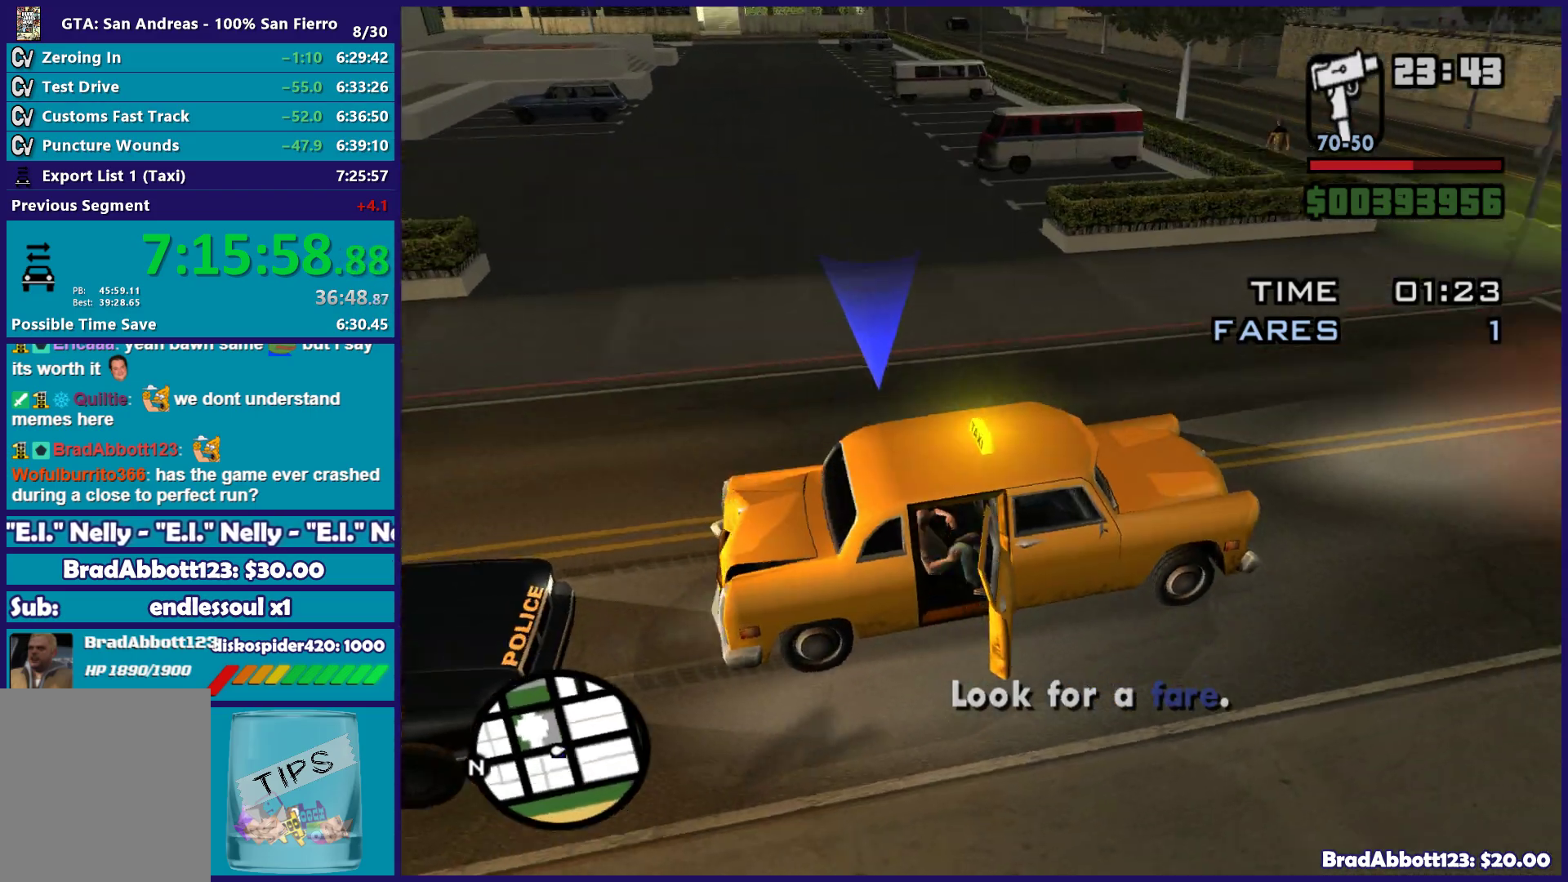
{"dt_ms": 500, "buttons": ["R2"], "left_stick": "center", "right_stick": "up-right", "button_events": []}
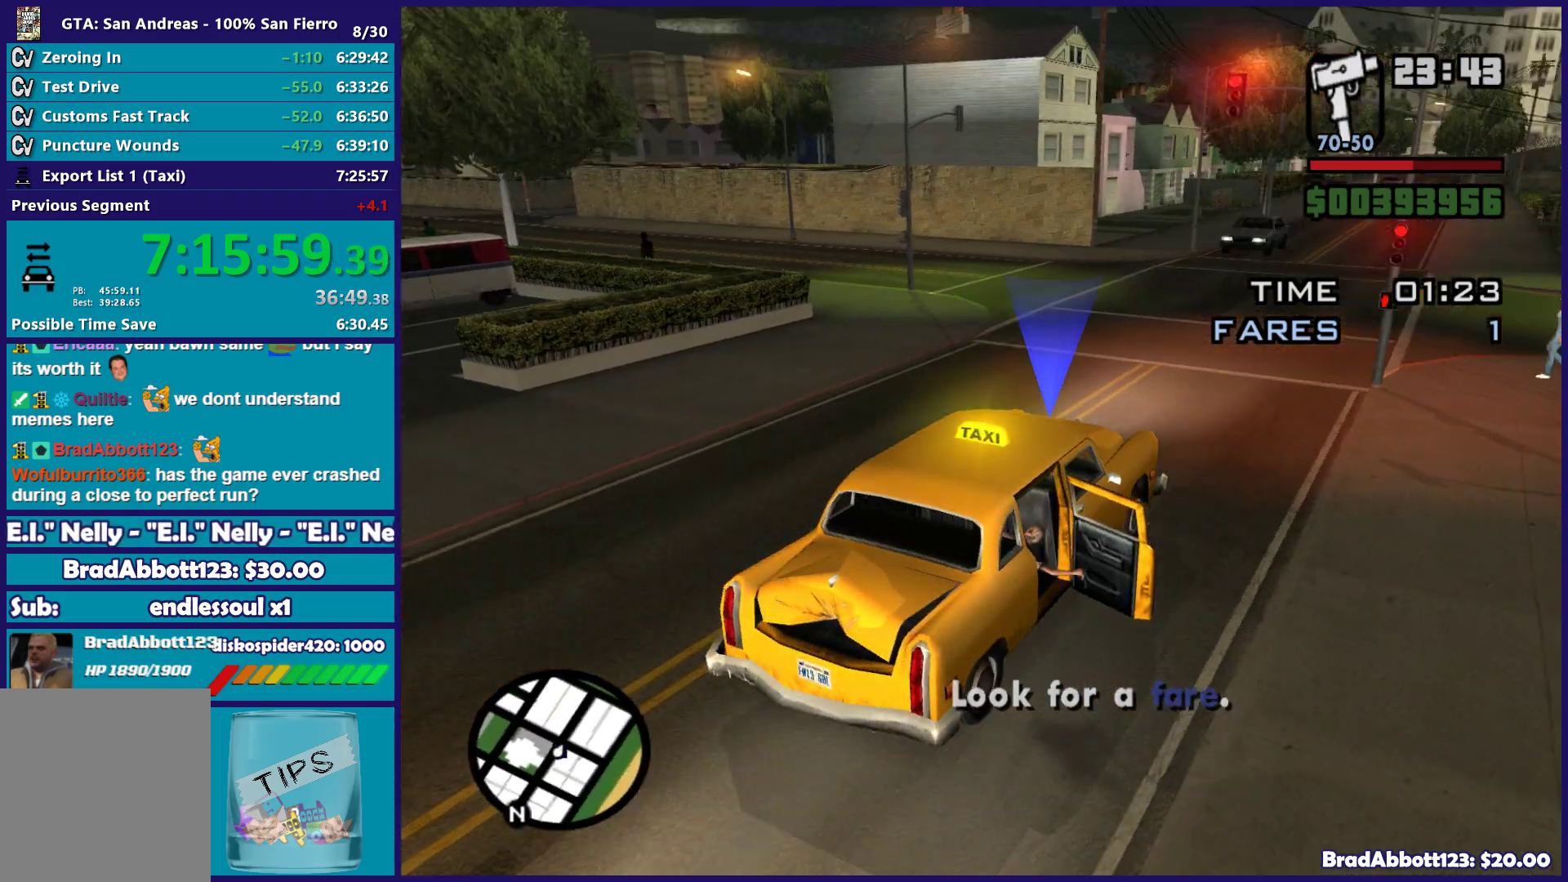
{"dt_ms": 500, "buttons": ["R2"], "left_stick": "center", "right_stick": "down-right", "button_events": []}
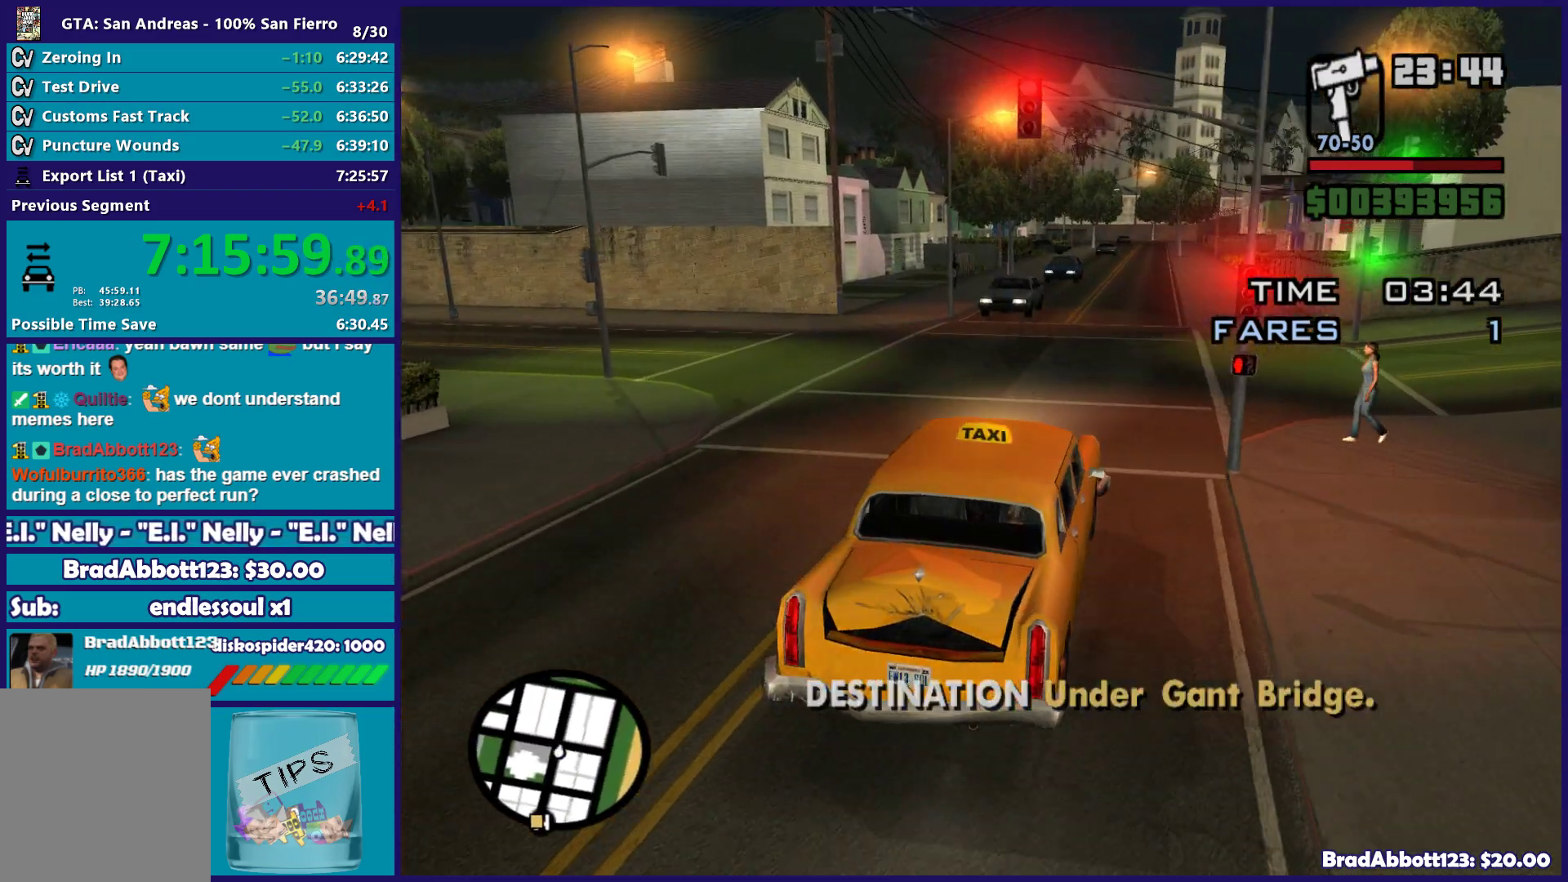
{"dt_ms": 500, "buttons": [], "left_stick": "center", "right_stick": "down-right", "button_events": [[200, "R2", "up"]]}
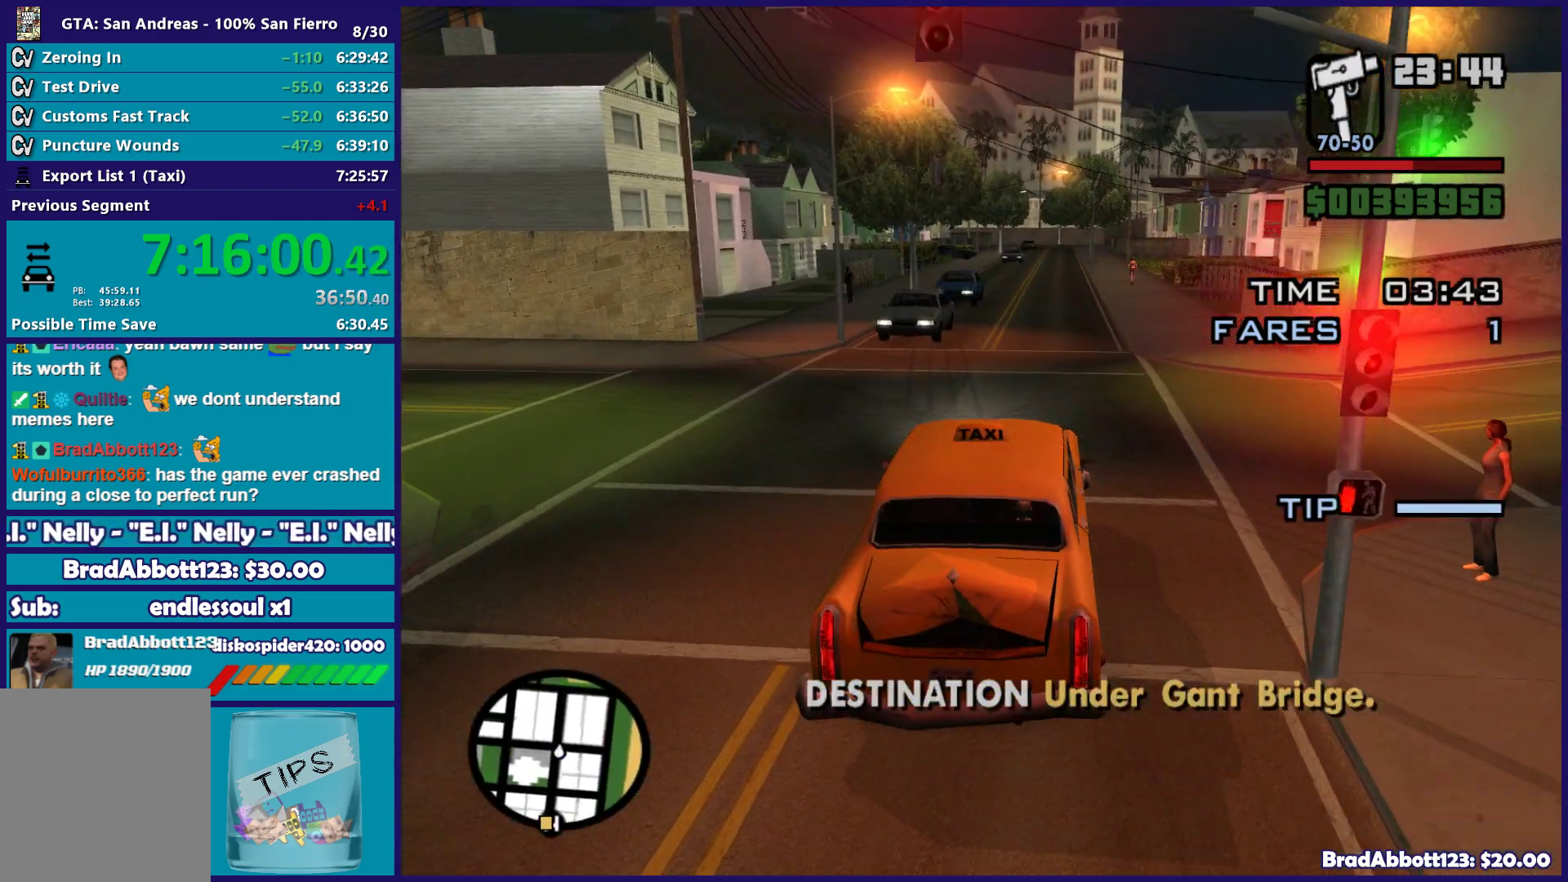
{"dt_ms": 500, "buttons": ["R2"], "left_stick": "left", "right_stick": "center", "button_events": [[17, "L2", "down"], [150, "L2", "up"], [433, "R2", "down"]]}
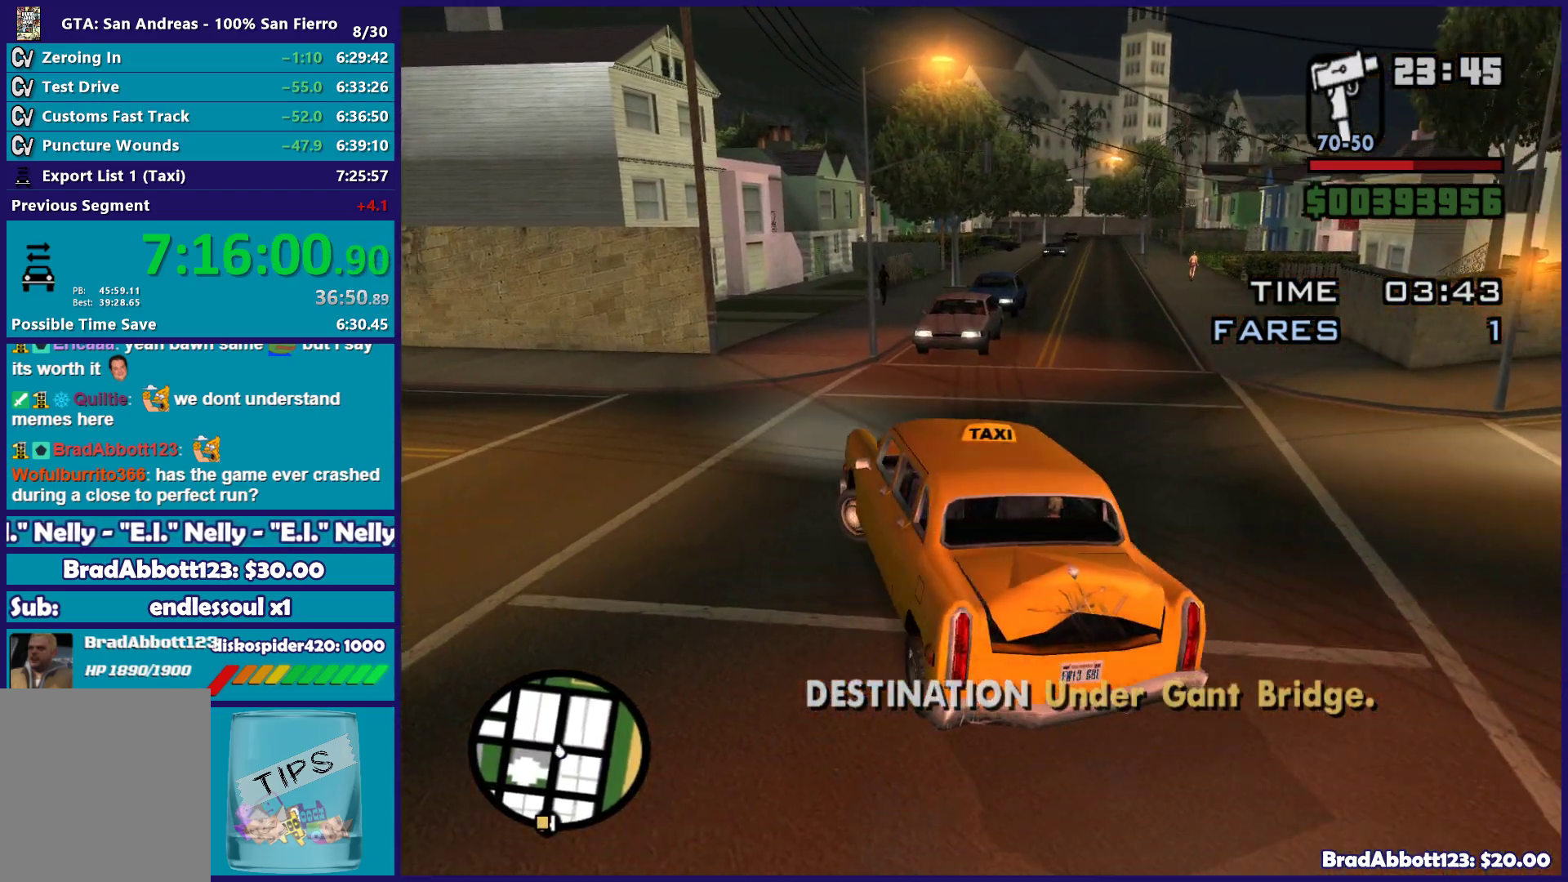
{"dt_ms": 500, "buttons": ["R2"], "left_stick": "left", "right_stick": "left", "button_events": []}
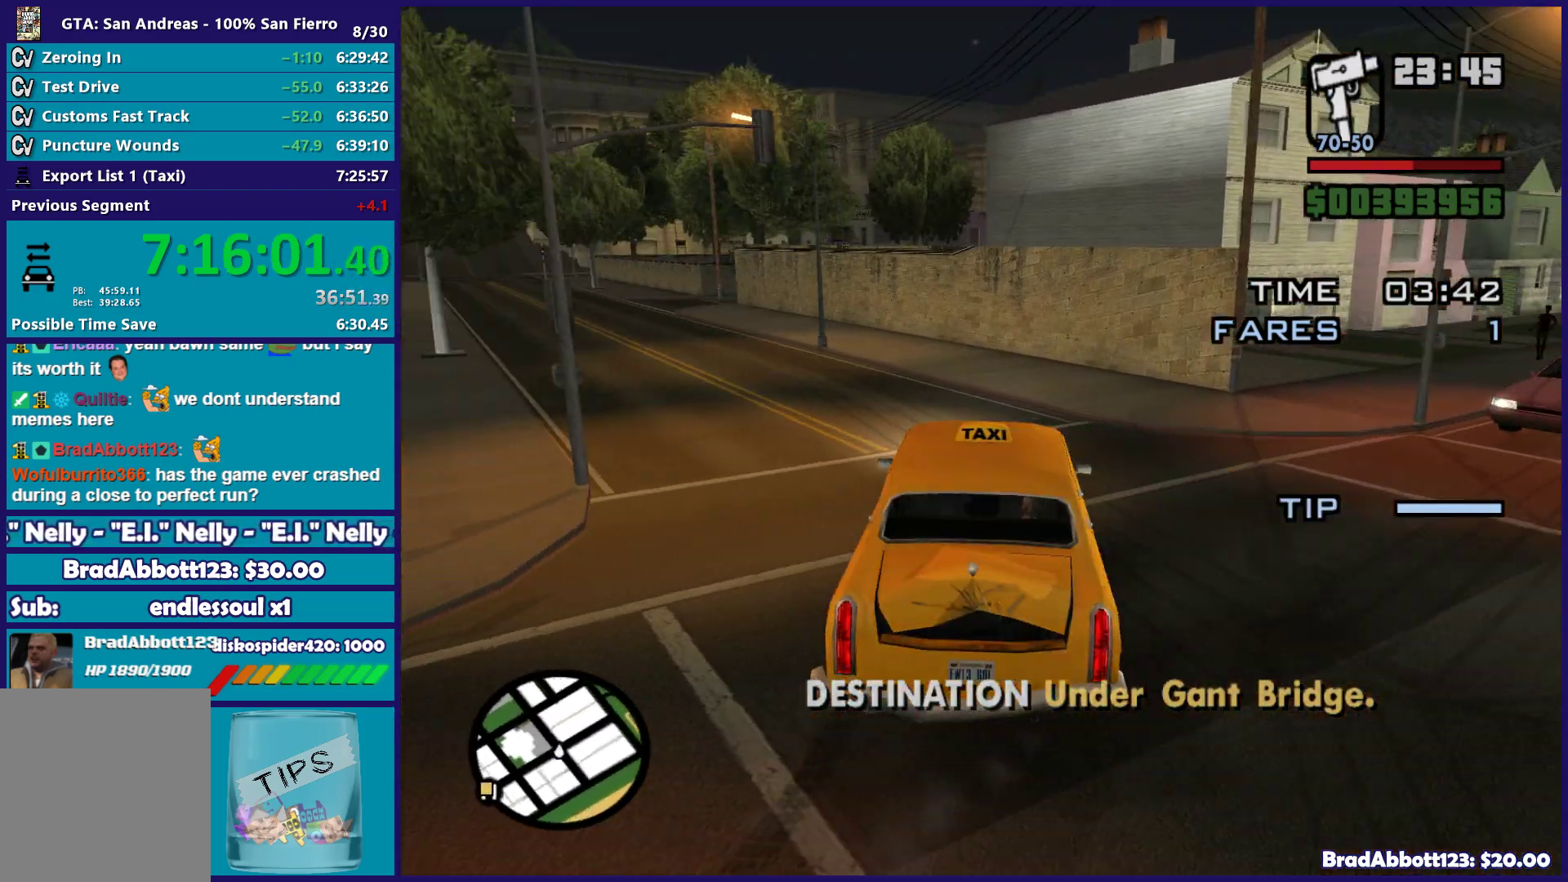
{"dt_ms": 500, "buttons": ["R2"], "left_stick": "left", "right_stick": "center", "button_events": []}
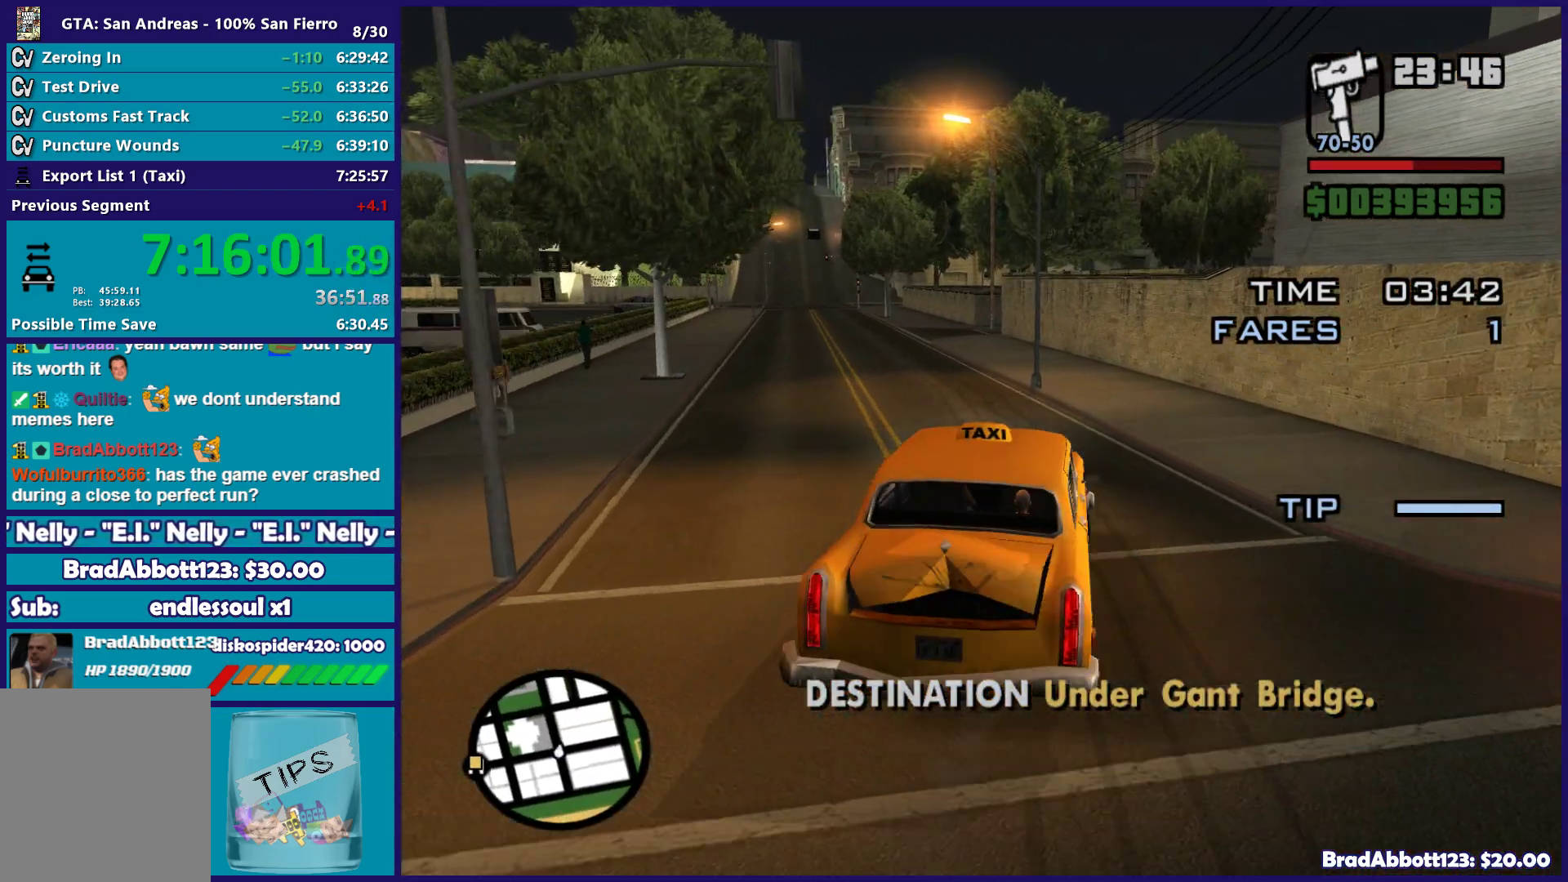
{"dt_ms": 500, "buttons": ["R2"], "left_stick": "center", "right_stick": "down-left", "button_events": []}
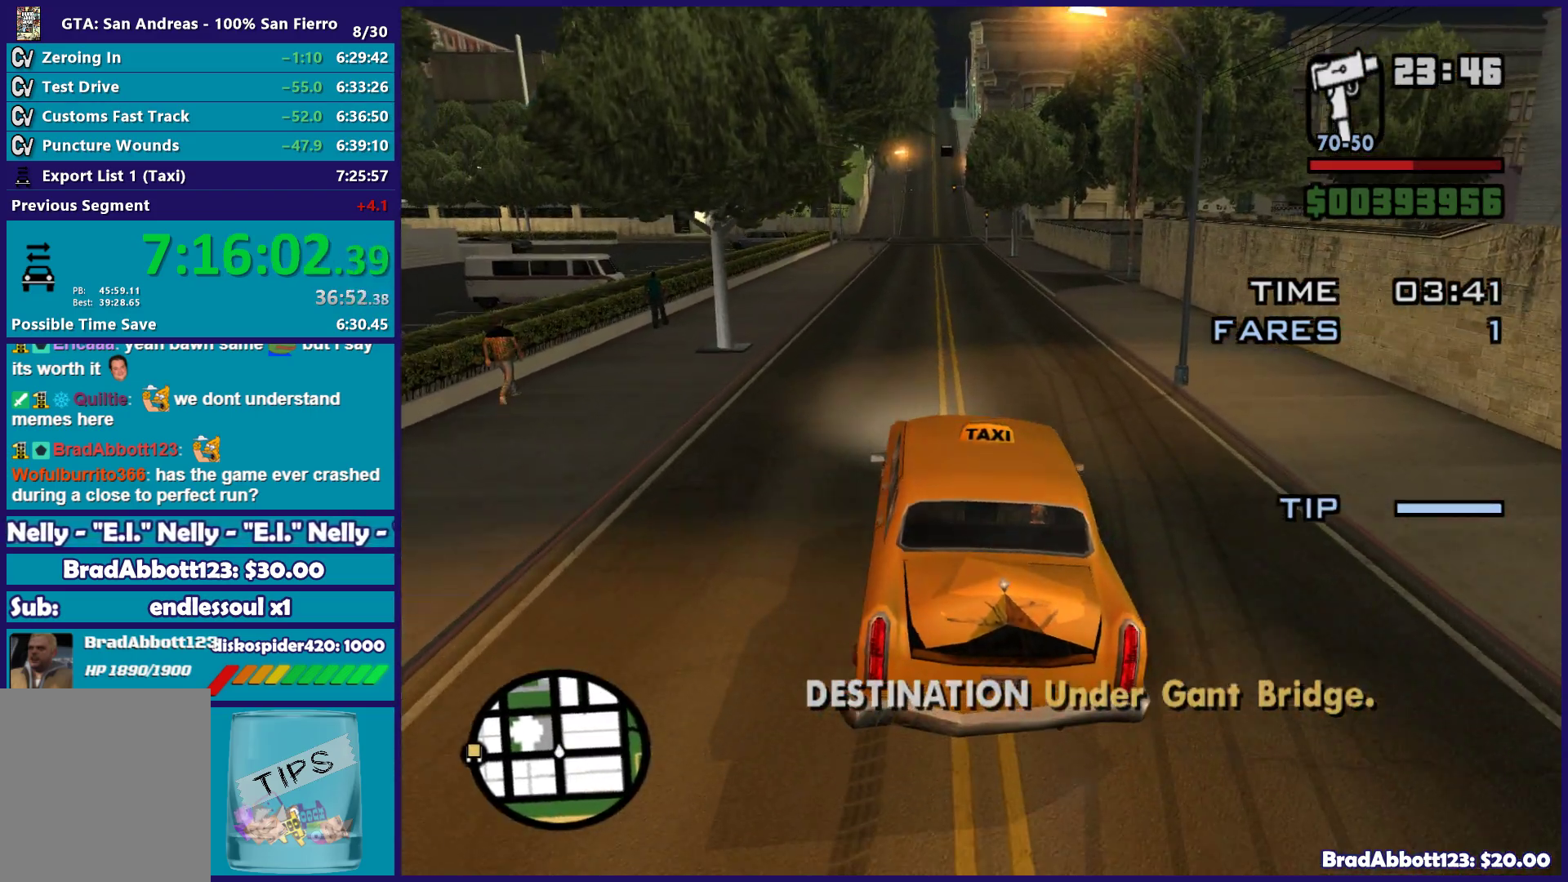
{"dt_ms": 500, "buttons": ["R2"], "left_stick": "center", "right_stick": "center", "button_events": []}
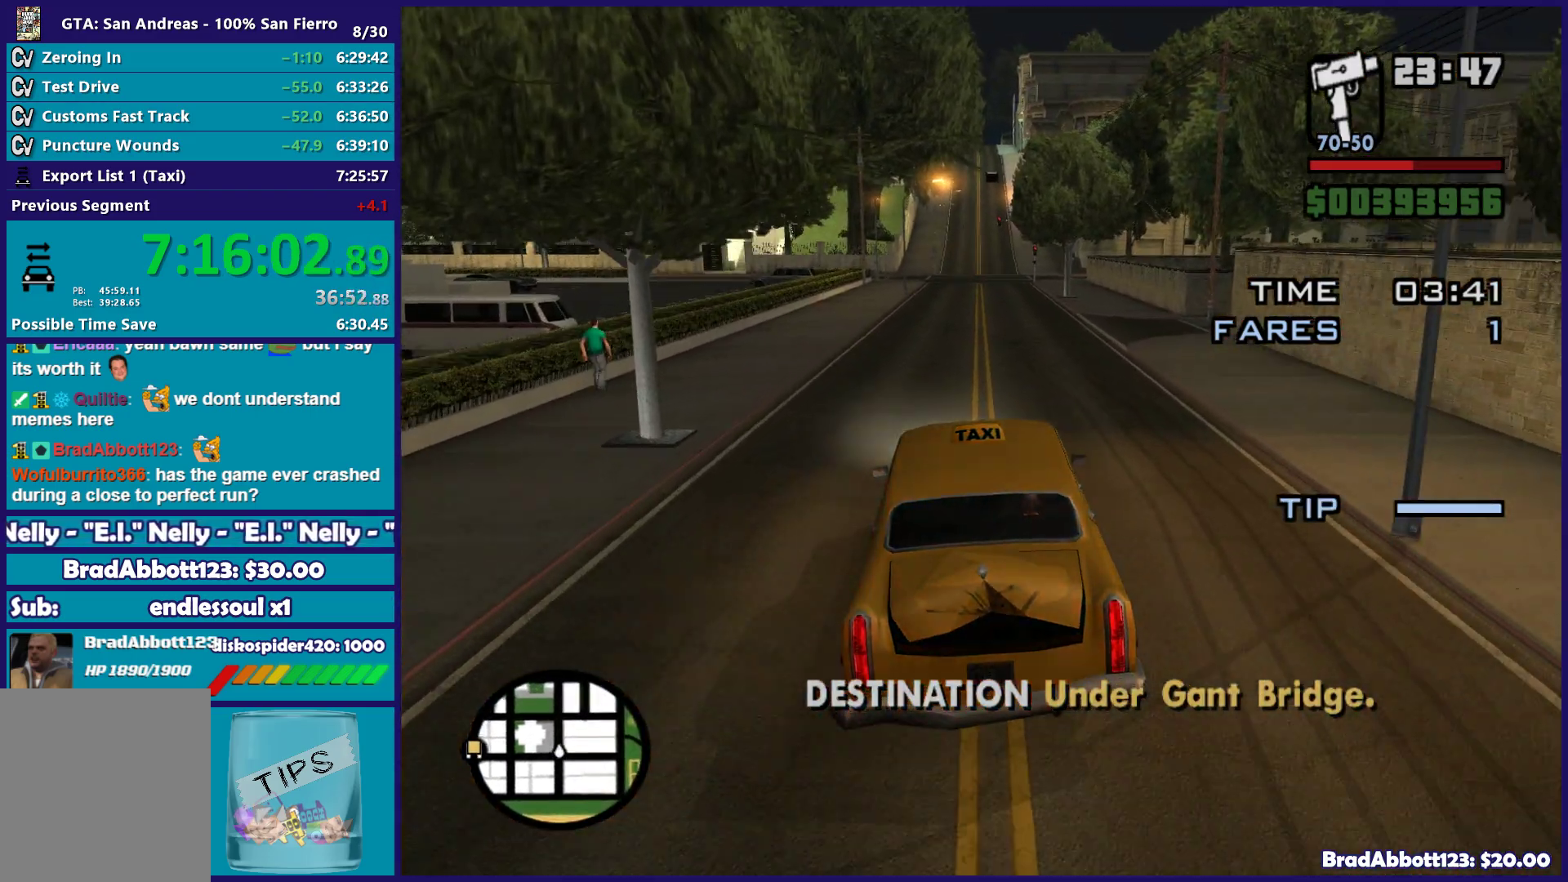
{"dt_ms": 500, "buttons": ["R2"], "left_stick": "center", "right_stick": "center", "button_events": []}
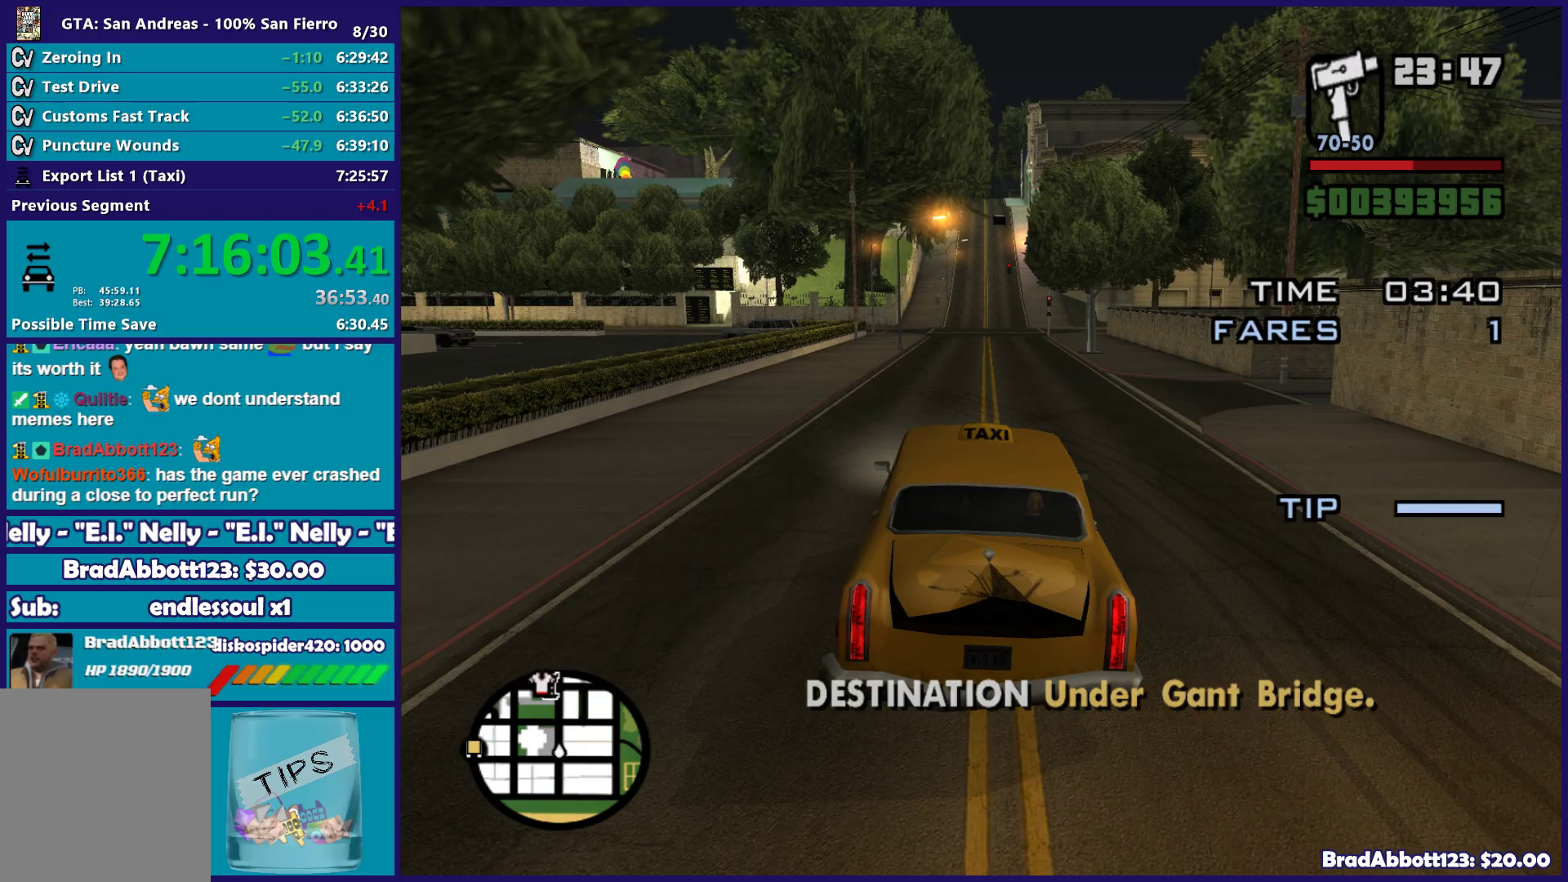
{"dt_ms": 500, "buttons": ["R1", "R2"], "left_stick": "center", "right_stick": "center", "button_events": [[133, "R1", "down"], [150, "L1", "down"], [483, "L1", "up"]]}
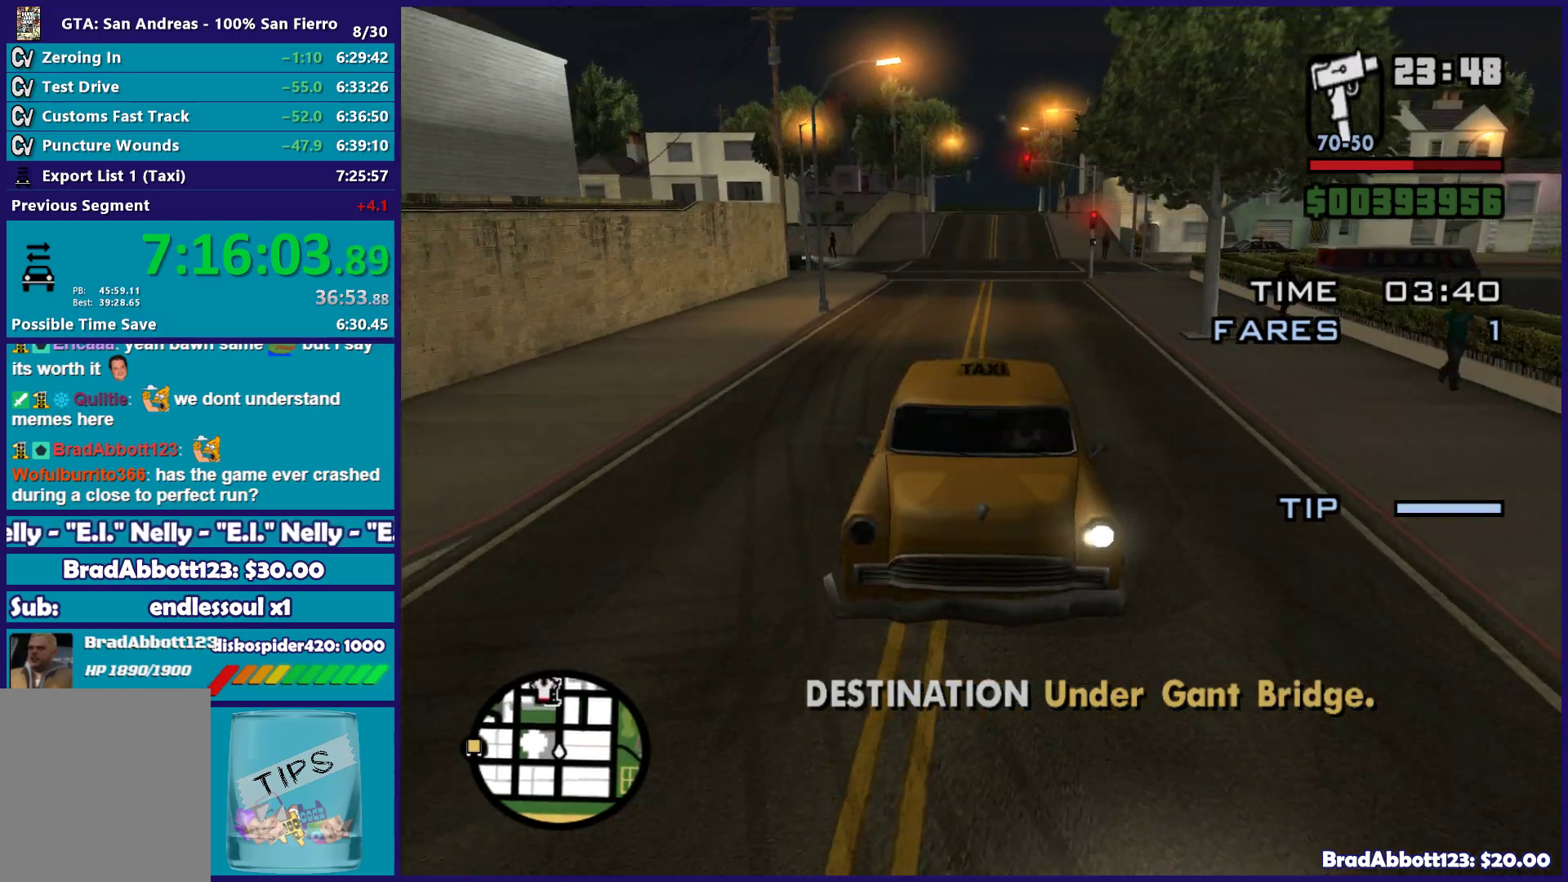
{"dt_ms": 500, "buttons": ["R2"], "left_stick": "right", "right_stick": "center", "button_events": [[33, "R1", "up"]]}
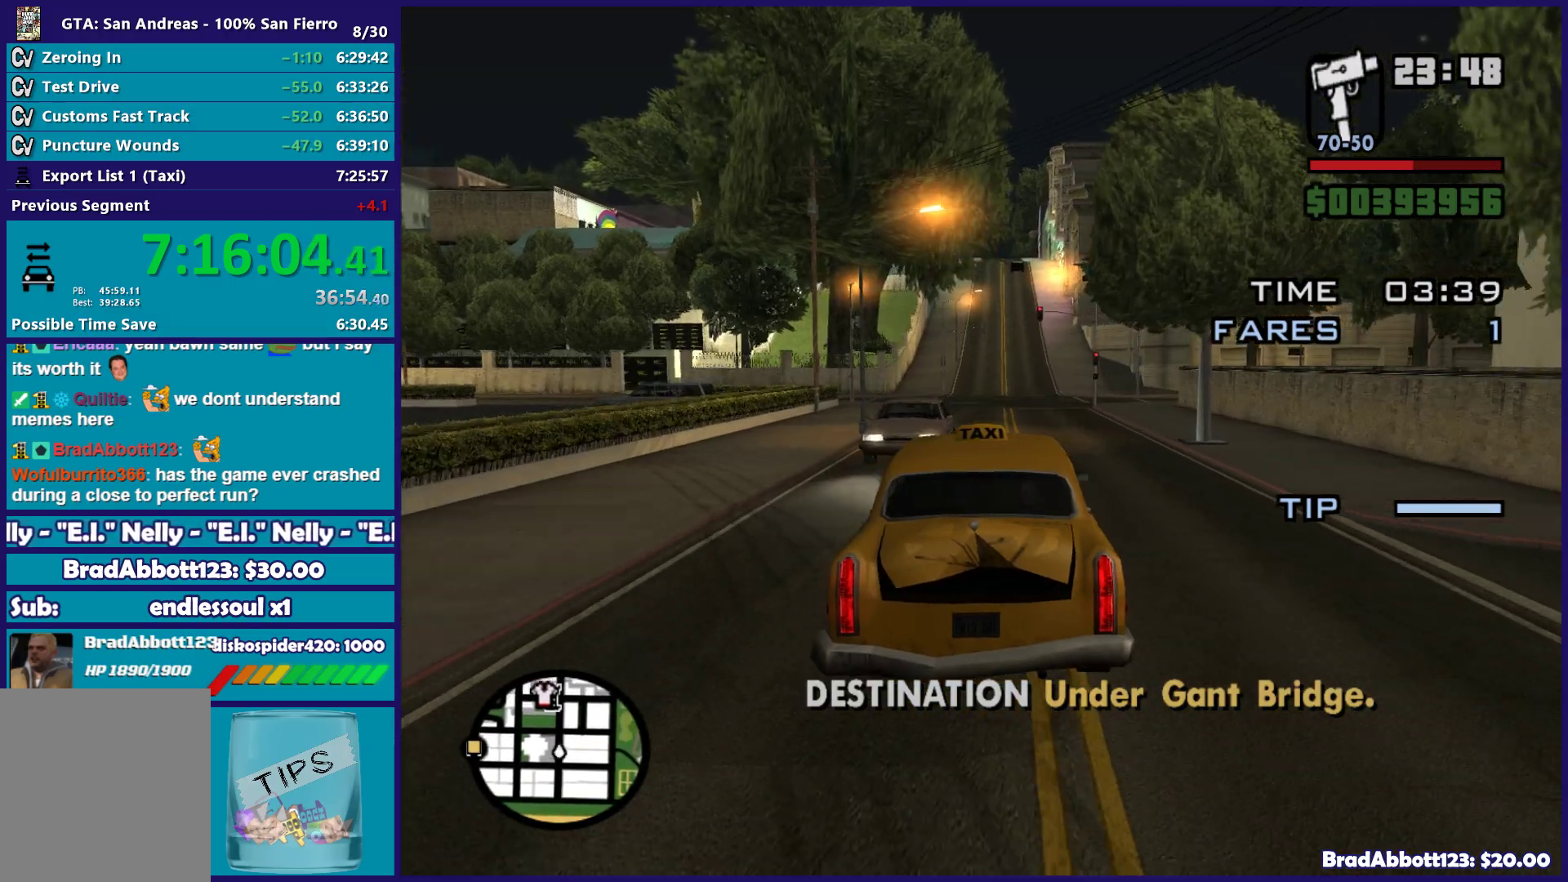
{"dt_ms": 500, "buttons": ["R2"], "left_stick": "center", "right_stick": "center", "button_events": []}
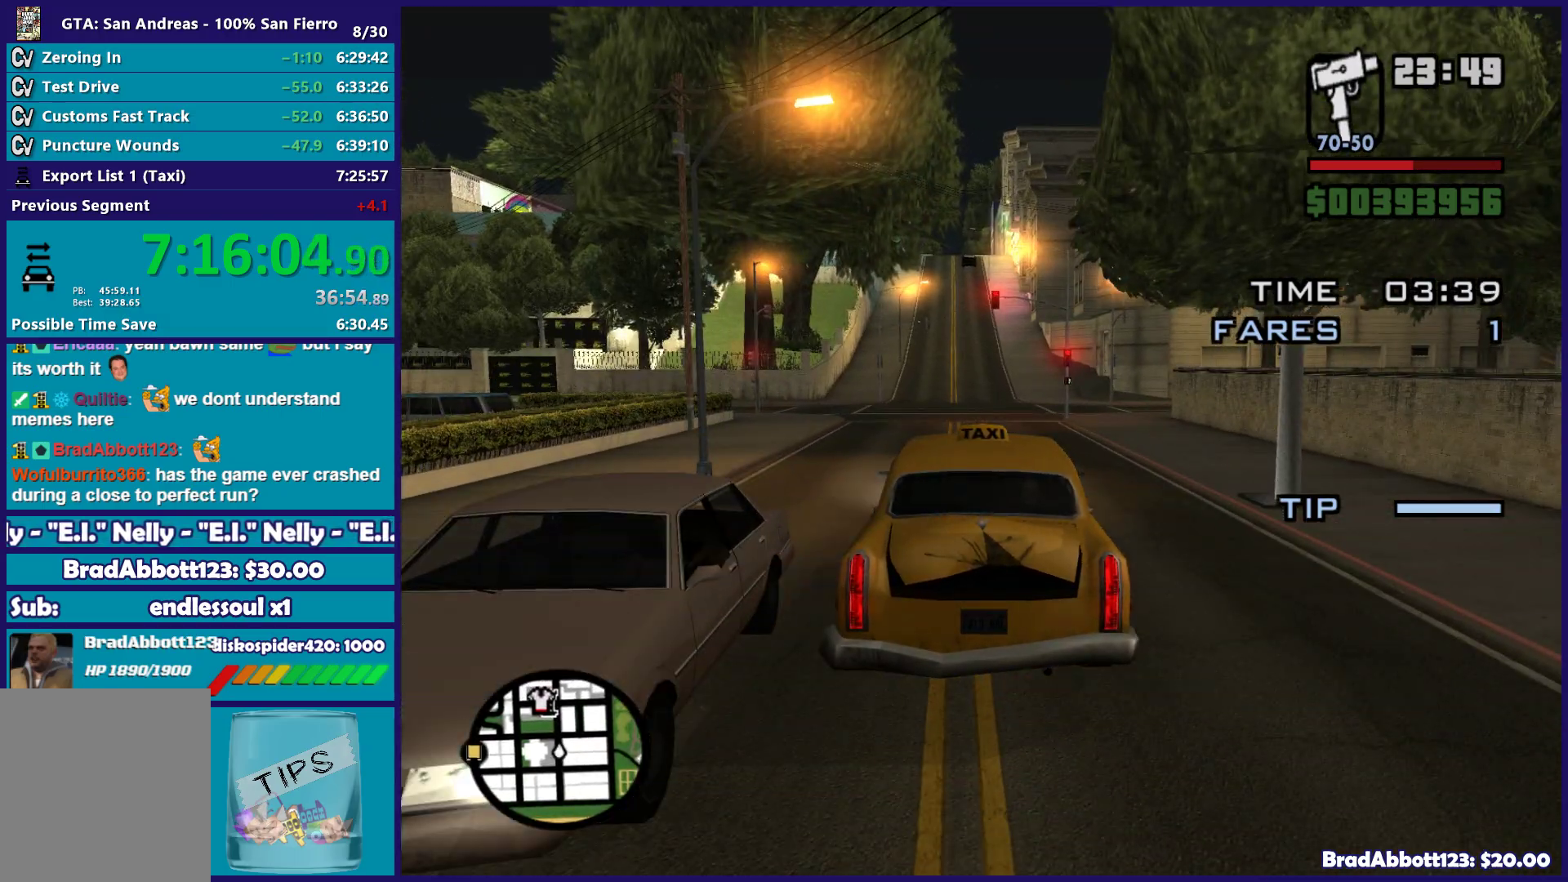
{"dt_ms": 500, "buttons": ["R2"], "left_stick": "left", "right_stick": "center"}
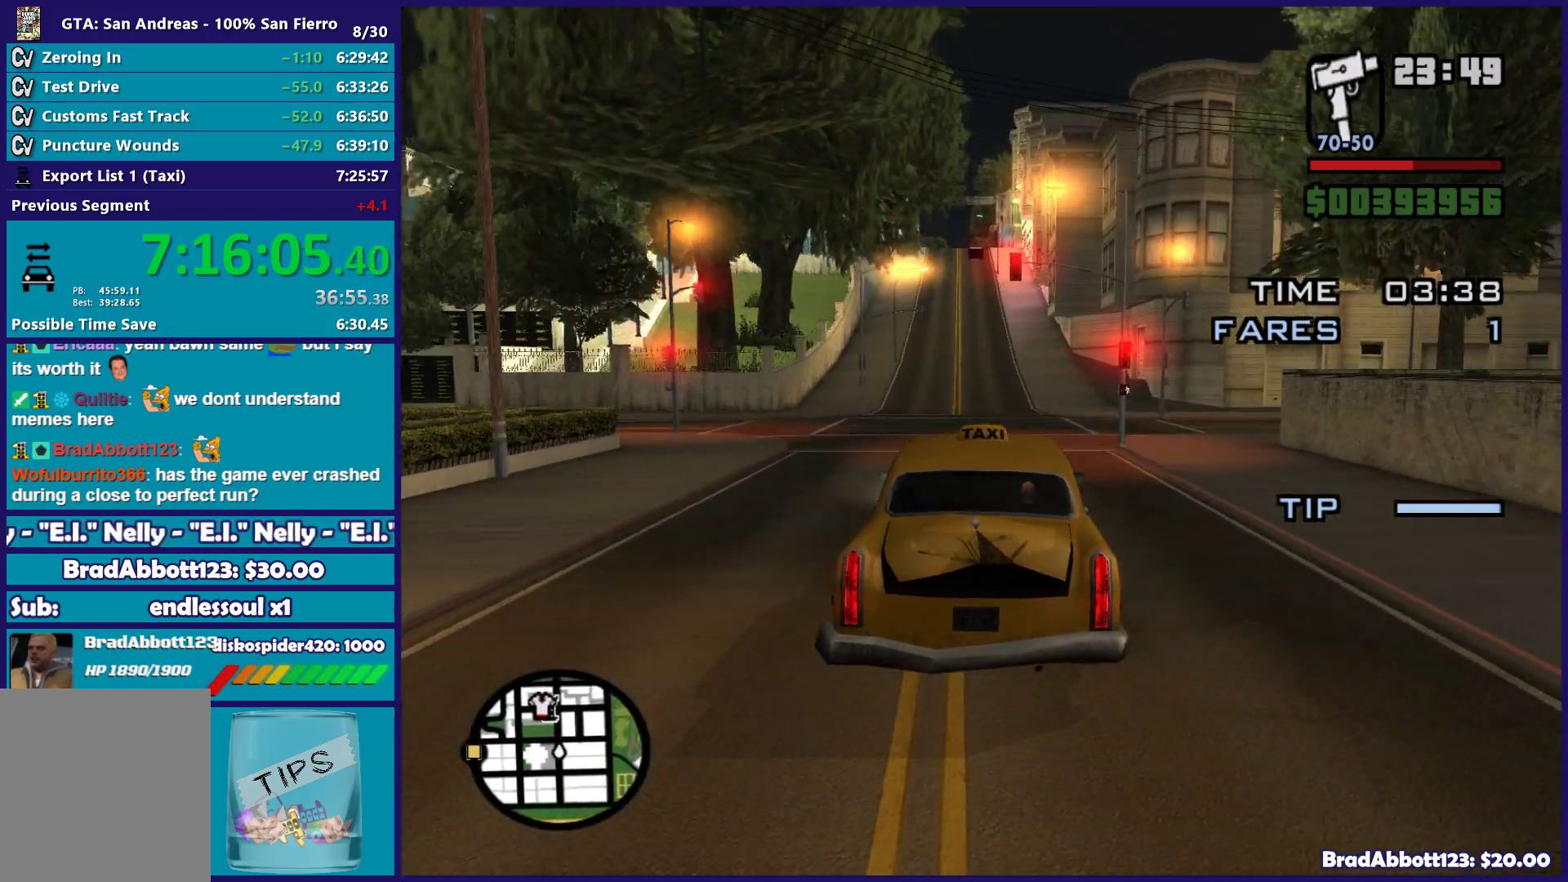
{"dt_ms": 1000, "buttons": ["R2"], "left_stick": "center", "right_stick": "center"}
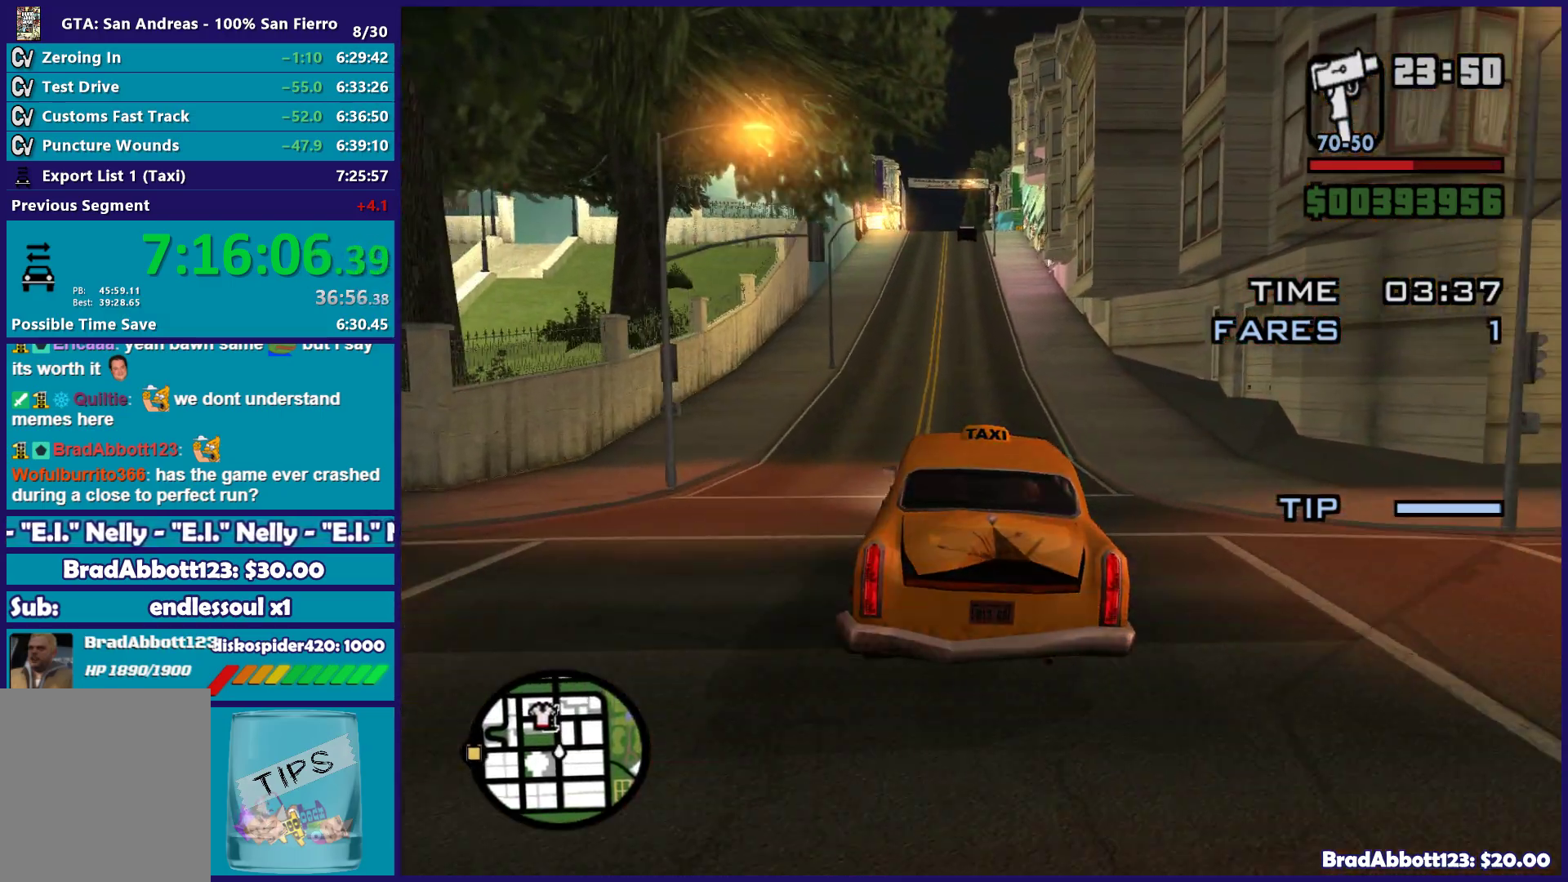
{"dt_ms": 500, "buttons": ["R2"], "left_stick": "center", "right_stick": "center", "button_events": []}